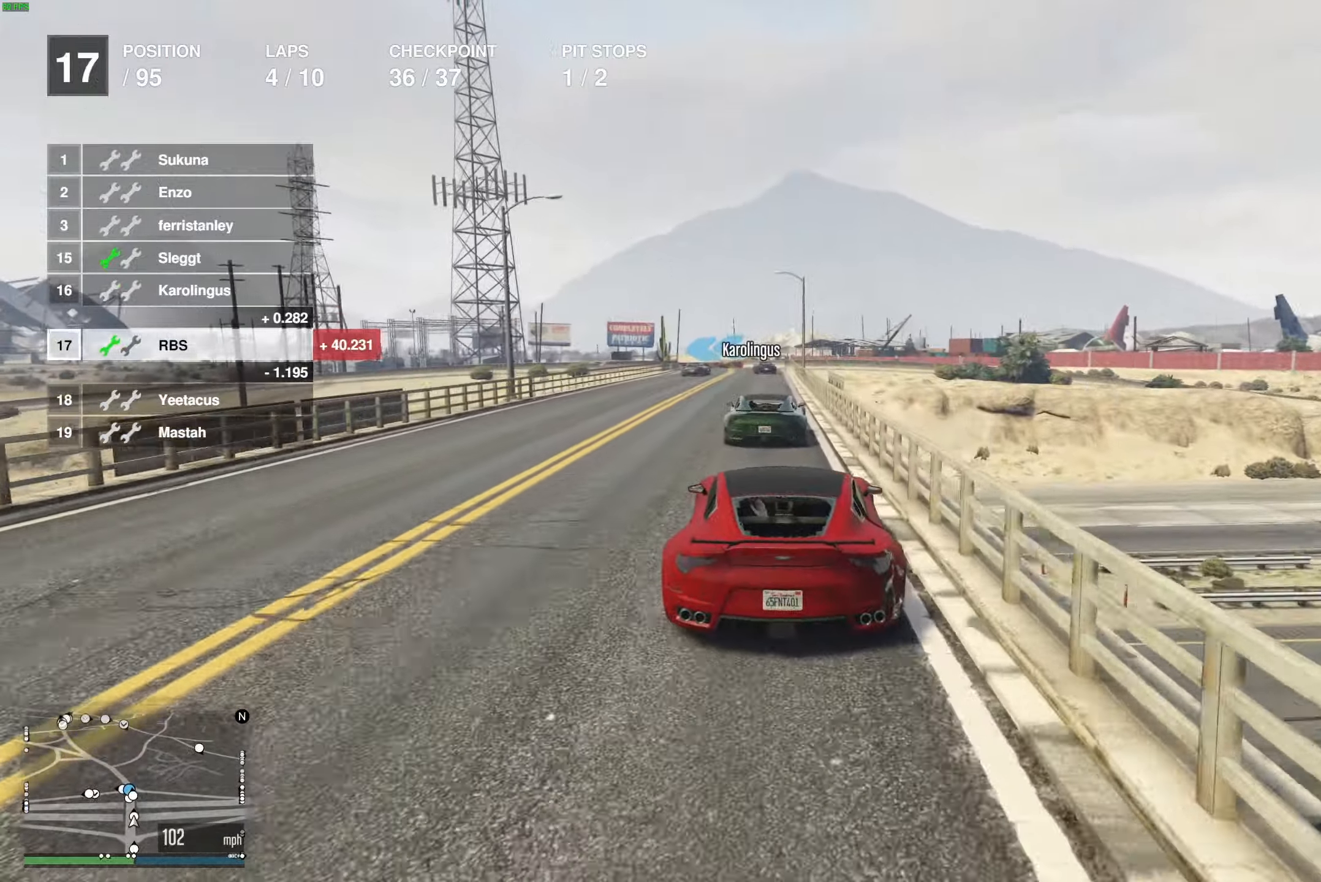
Gameplay with a controller (Xbox layout); each line is a JSON object with the inputs held at the frame after it. "events" lists button and stick changes between this image and that frame as [ms after this image, input, new state], when the widget could be followed in between.
{"buttons": ["L2"], "left_stick": "center", "right_stick": "center", "events": [[350, "L2", "down"], [350, "R2", "up"]]}
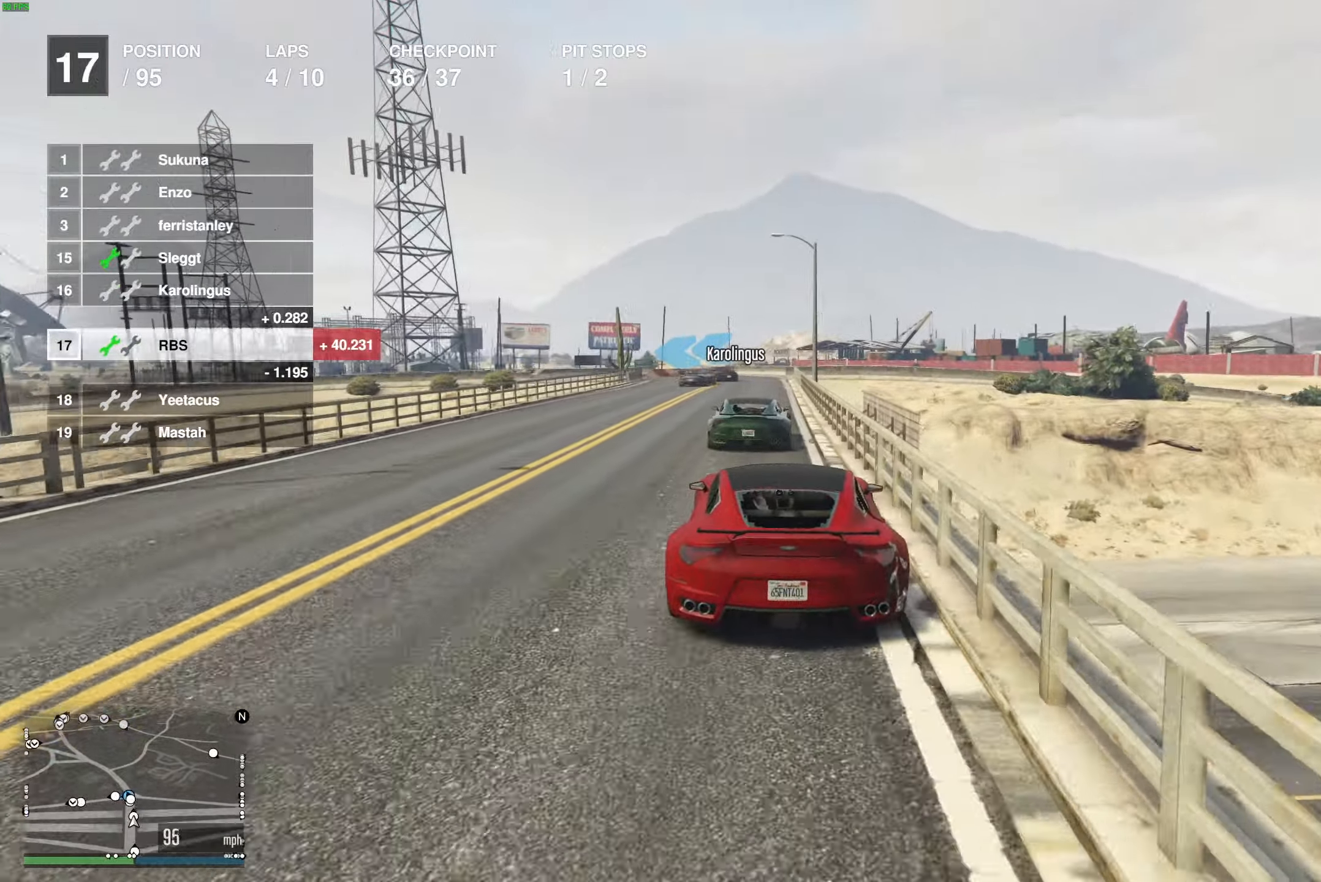
{"buttons": [], "left_stick": "center", "right_stick": "center", "events": [[167, "L2", "up"]]}
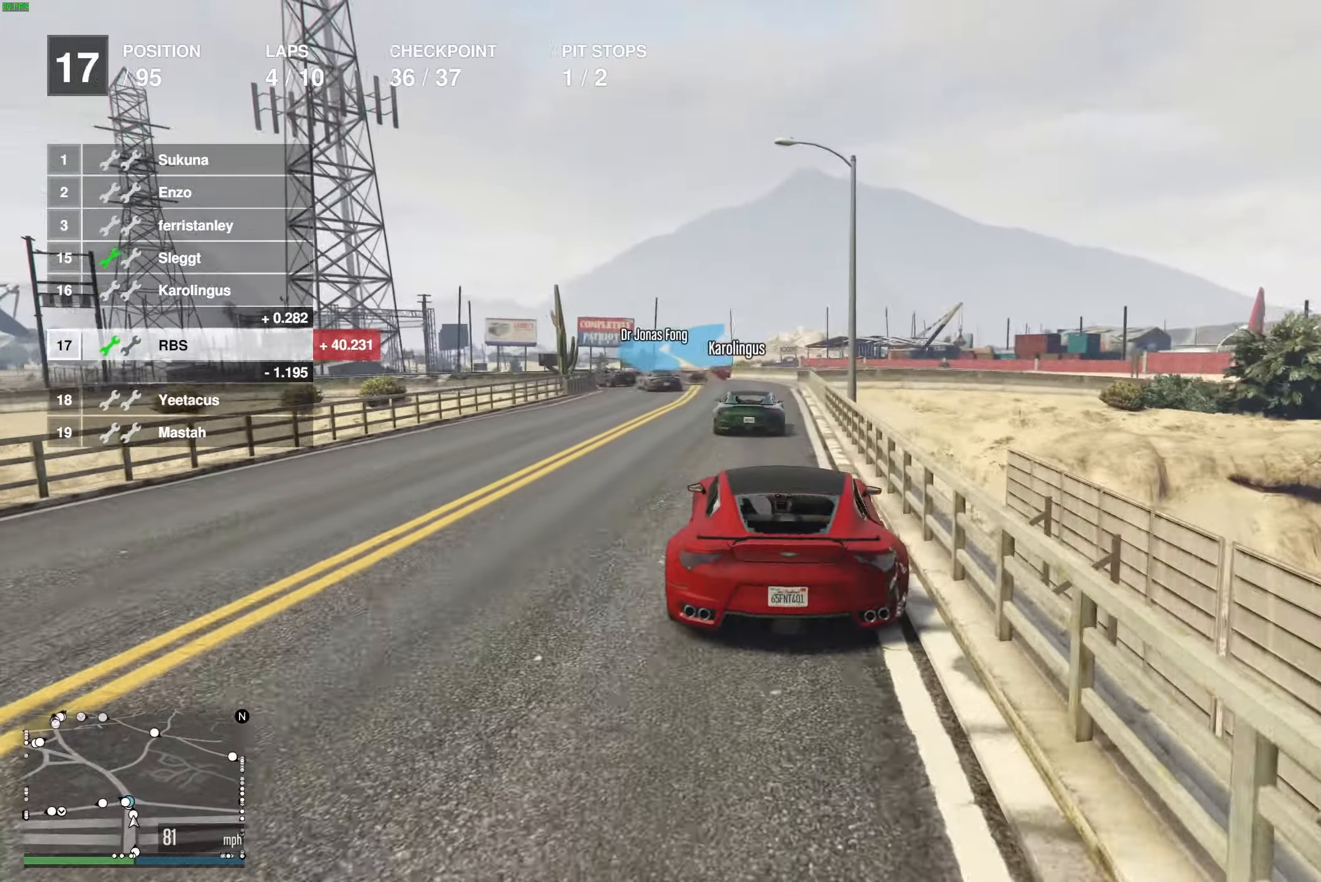
{"buttons": [], "left_stick": "up-left", "right_stick": "center", "events": [[33, "L2", "down"], [150, "L2", "up"], [333, "L2", "down"], [383, "left_stick", "up-left"], [483, "L2", "up"]]}
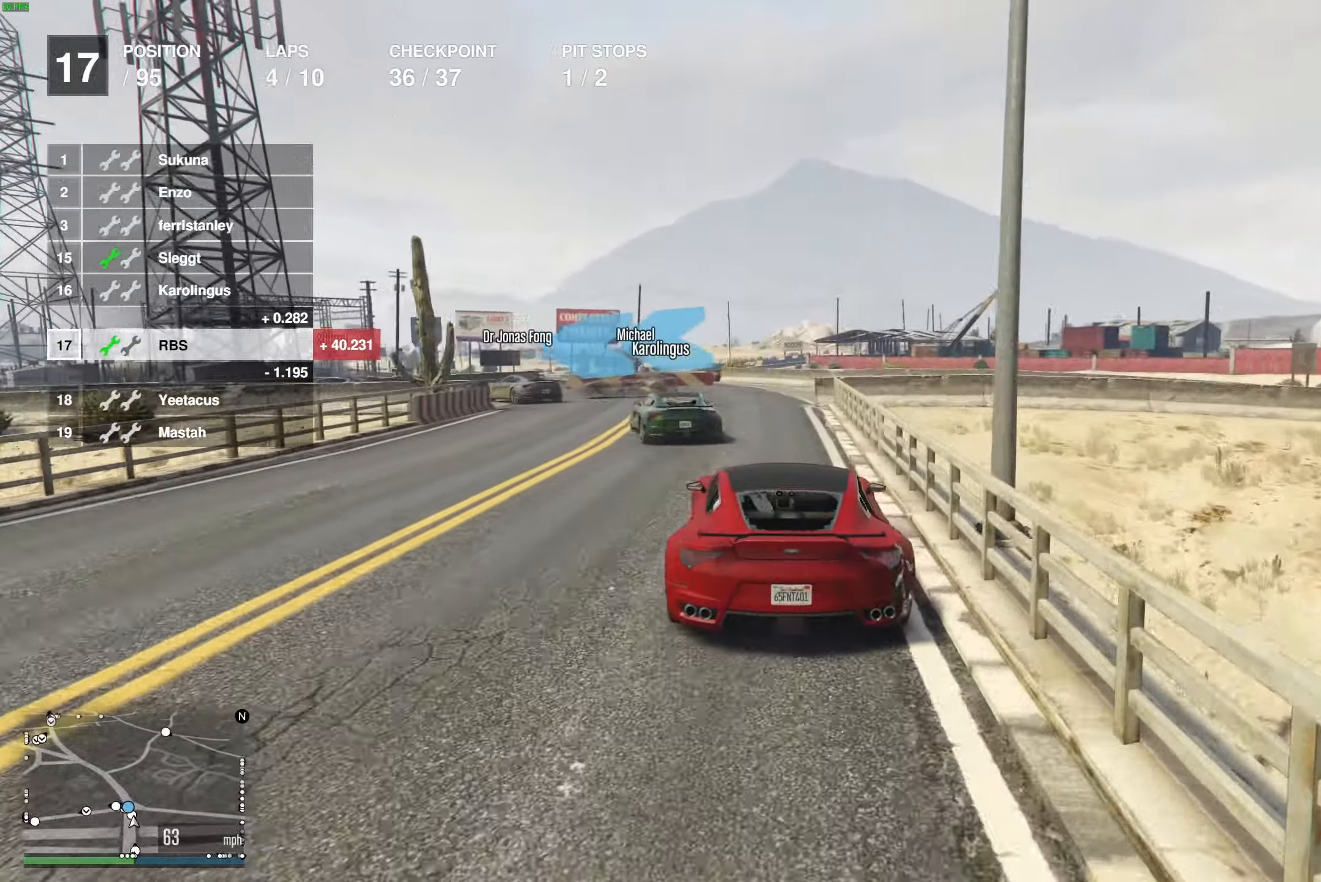
{"buttons": [], "left_stick": "left", "right_stick": "center", "events": [[17, "left_stick", "center"], [83, "left_stick", "left"], [233, "left_stick", "down"], [250, "L2", "down"], [300, "left_stick", "up-left"], [367, "left_stick", "left"], [383, "L2", "up"]]}
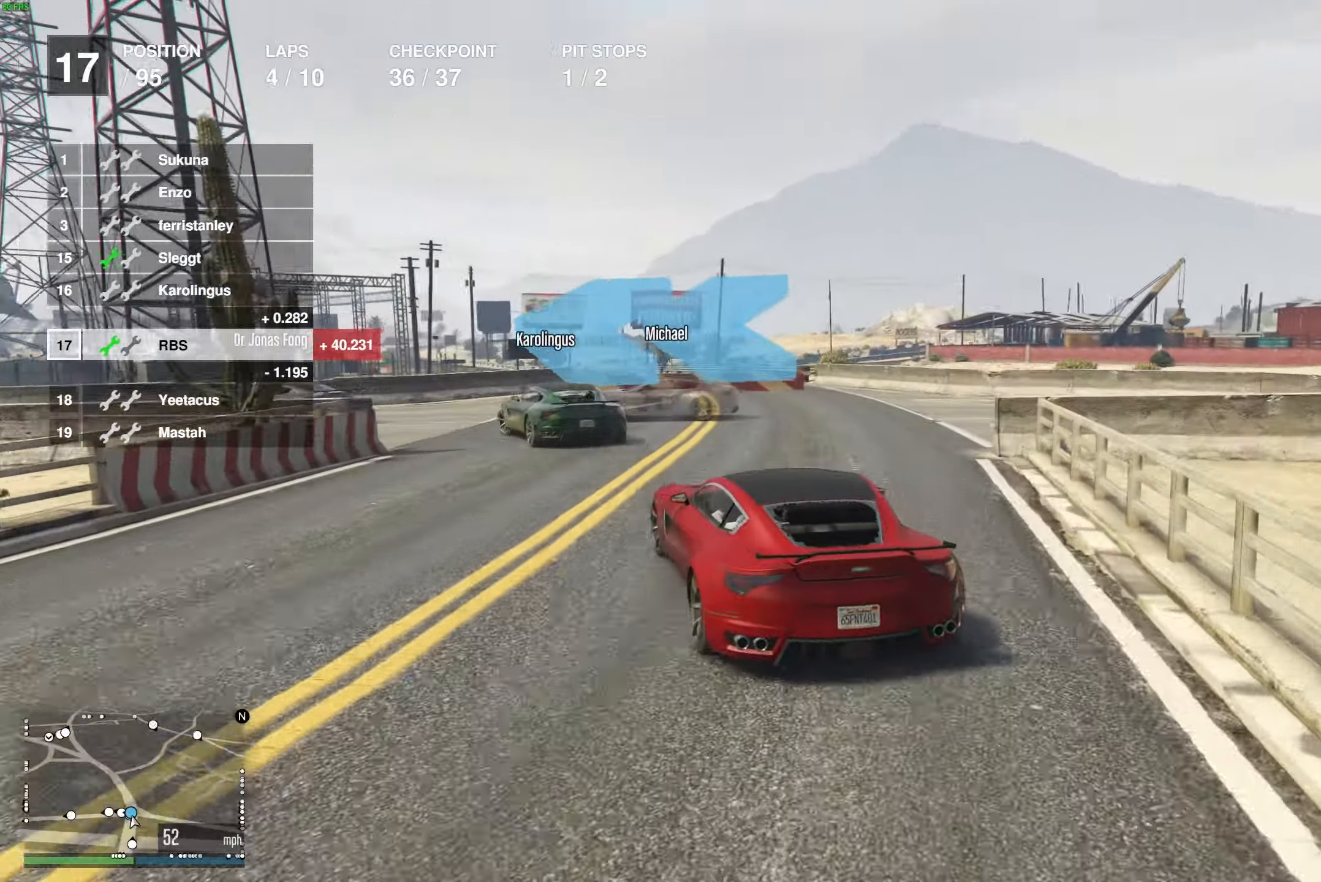
{"buttons": ["R2"], "left_stick": "left", "right_stick": "center", "events": [[250, "R2", "down"], [367, "R2", "up"], [433, "R2", "down"]]}
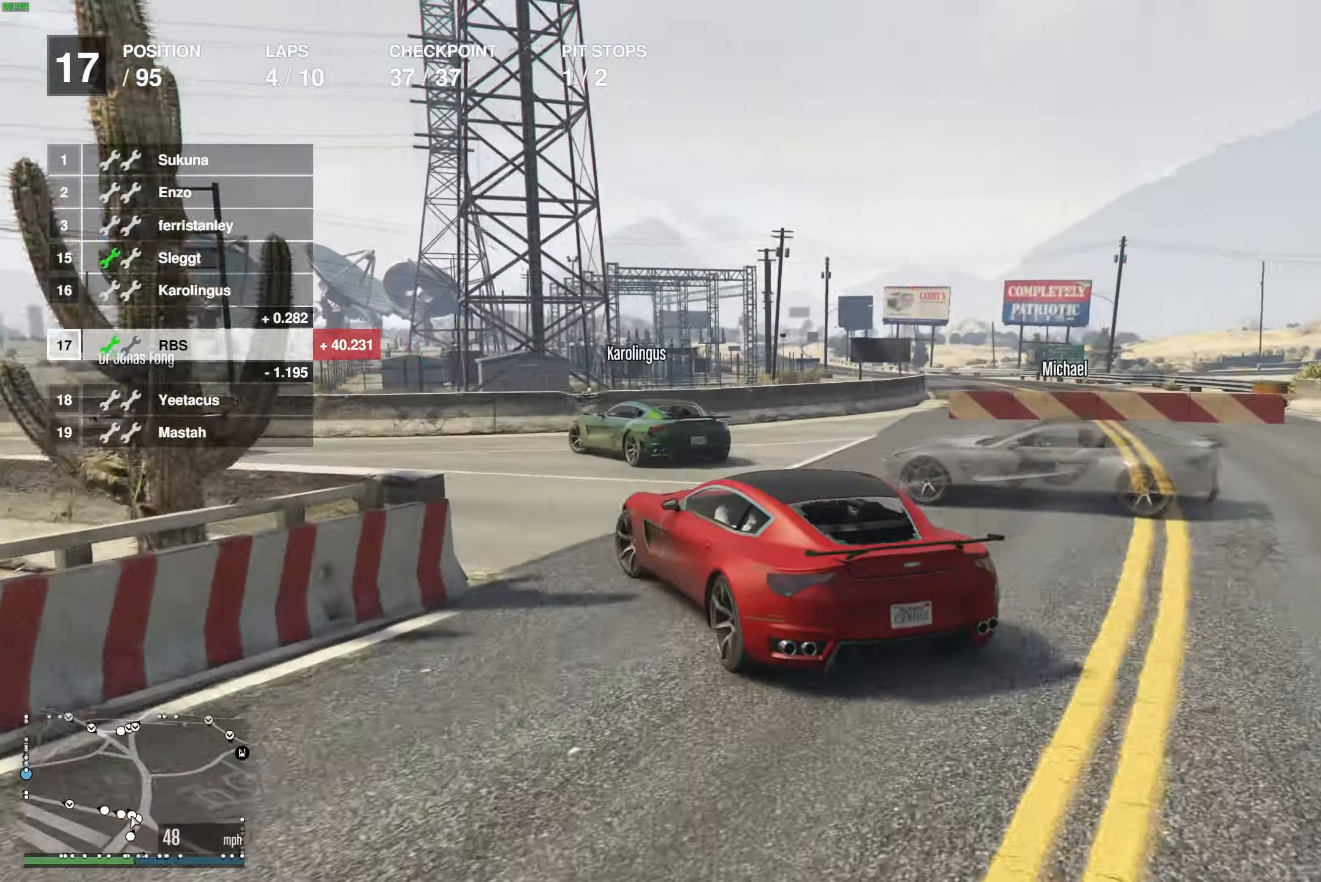
{"buttons": [], "left_stick": "left", "right_stick": "center", "events": [[117, "R2", "up"], [167, "R2", "down"], [250, "R2", "up"]]}
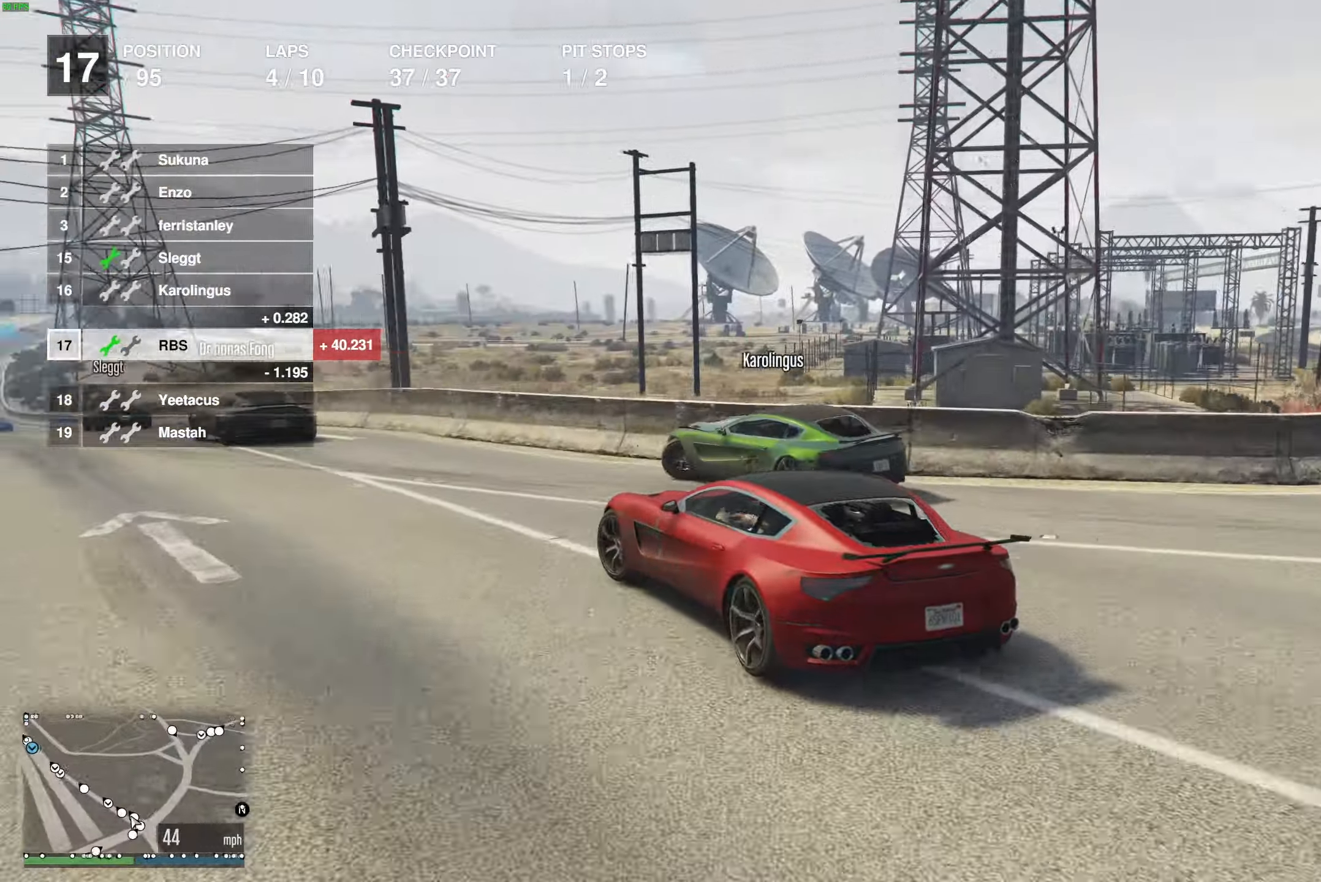
{"buttons": ["R2"], "left_stick": "center", "right_stick": "center", "events": [[17, "R2", "down"], [250, "left_stick", "down"], [333, "left_stick", "right"], [417, "left_stick", "center"]]}
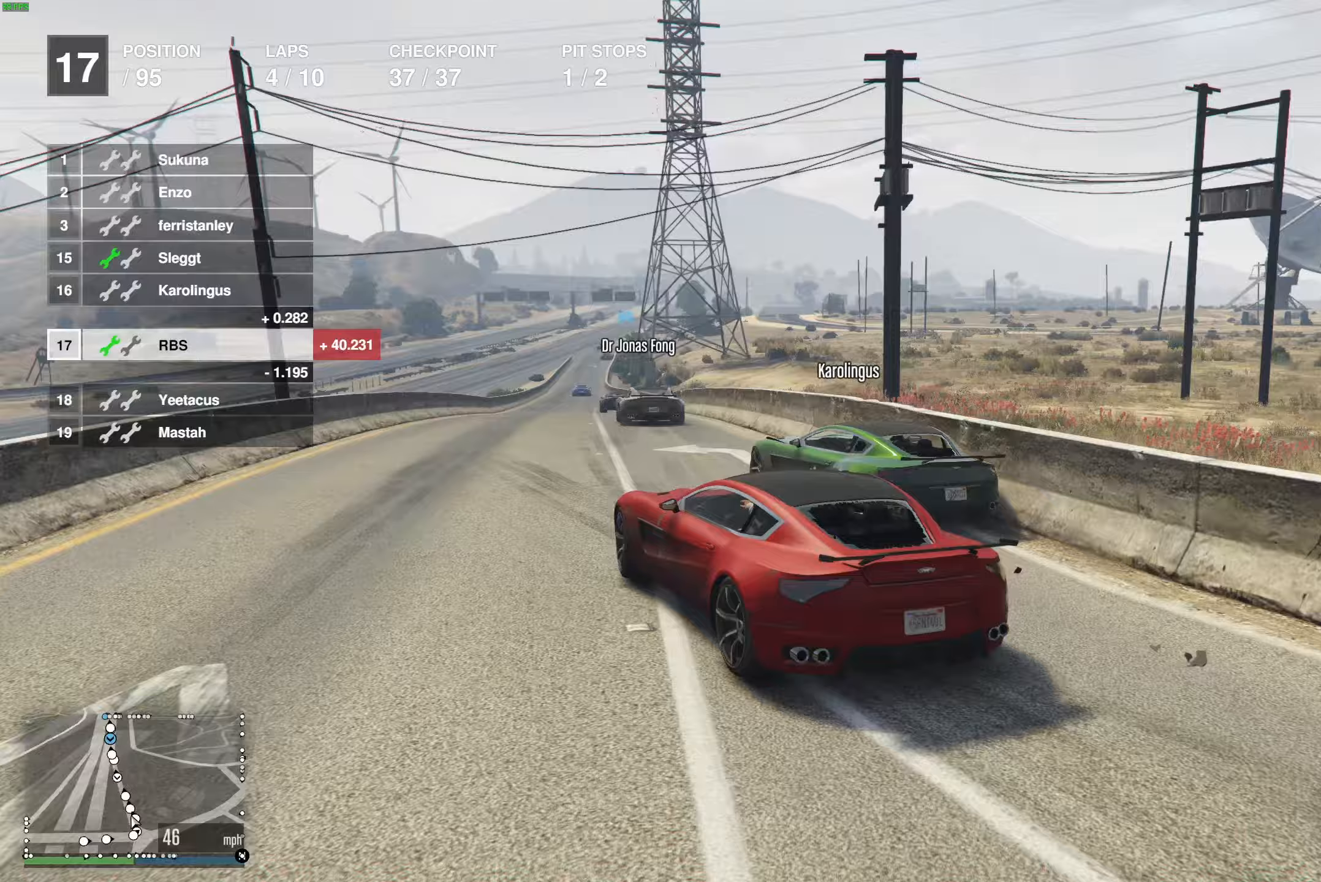
{"buttons": ["R2"], "left_stick": "center", "right_stick": "center", "events": [[33, "left_stick", "right"], [150, "left_stick", "up-left"], [217, "left_stick", "center"], [283, "left_stick", "right"], [383, "left_stick", "center"]]}
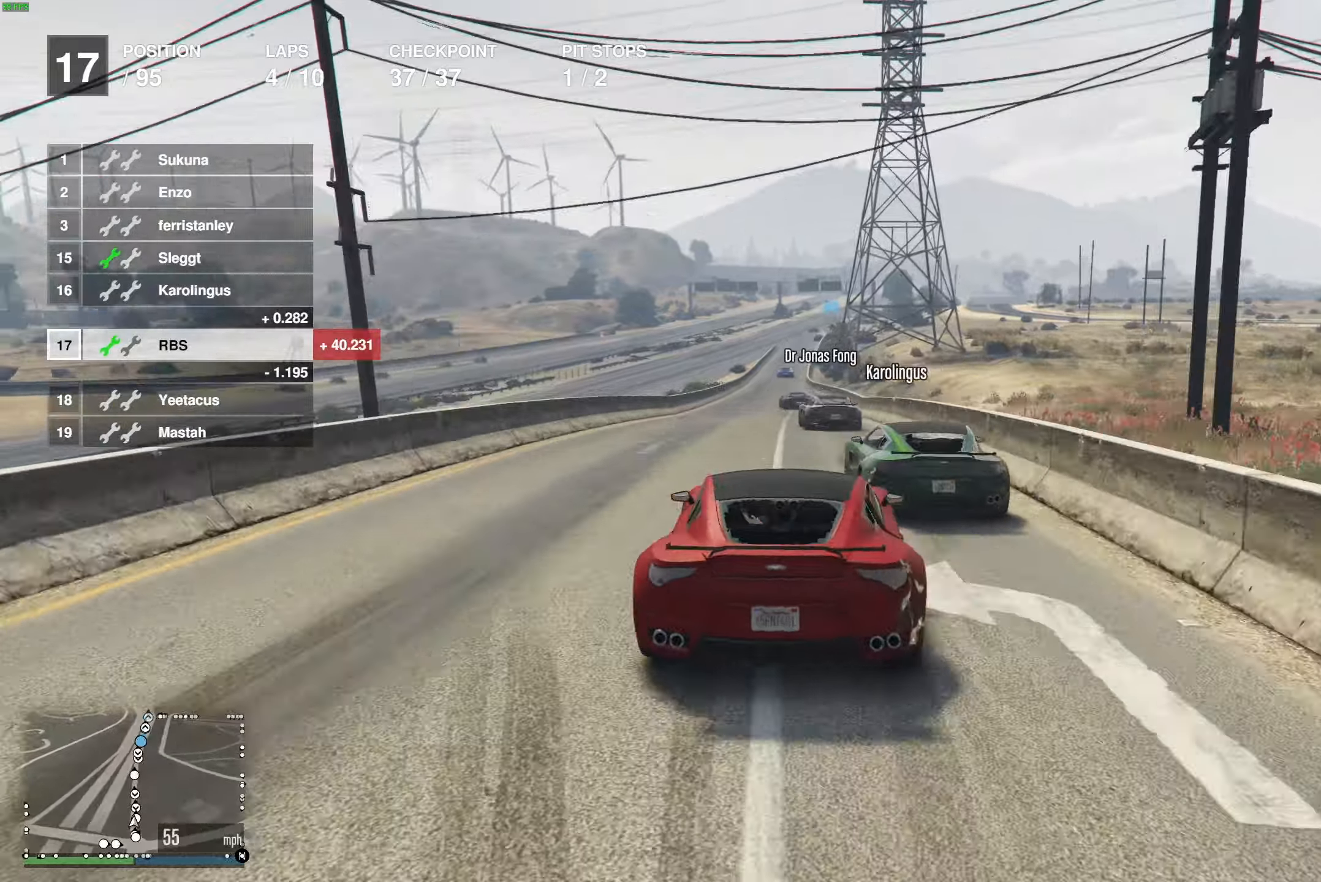
{"buttons": ["R2"], "left_stick": "center", "right_stick": "center", "events": [[133, "left_stick", "right"], [217, "left_stick", "center"], [383, "left_stick", "up-left"], [483, "left_stick", "center"]]}
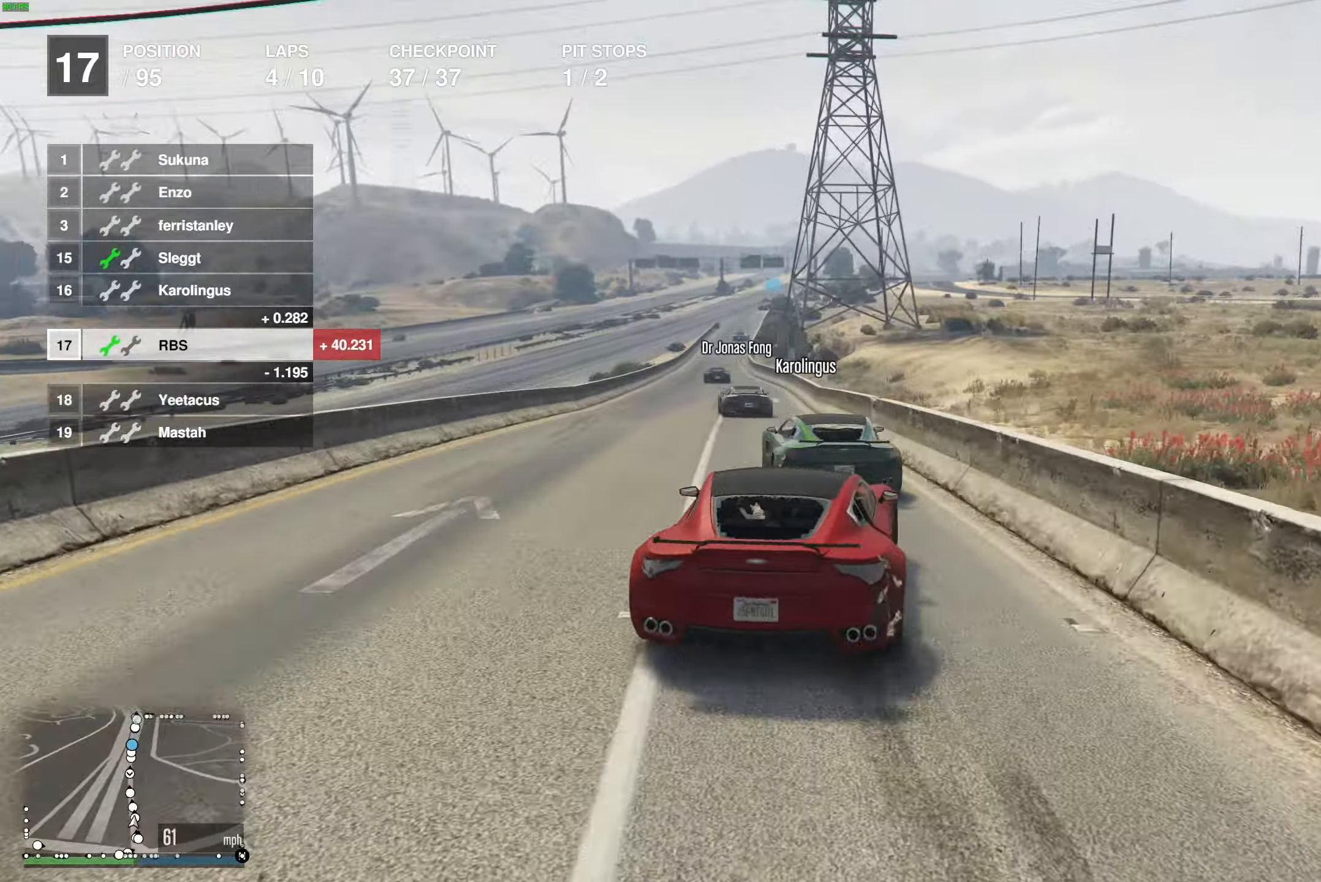
{"buttons": ["R2"], "left_stick": "center", "right_stick": "center", "events": [[333, "left_stick", "right"], [400, "left_stick", "center"]]}
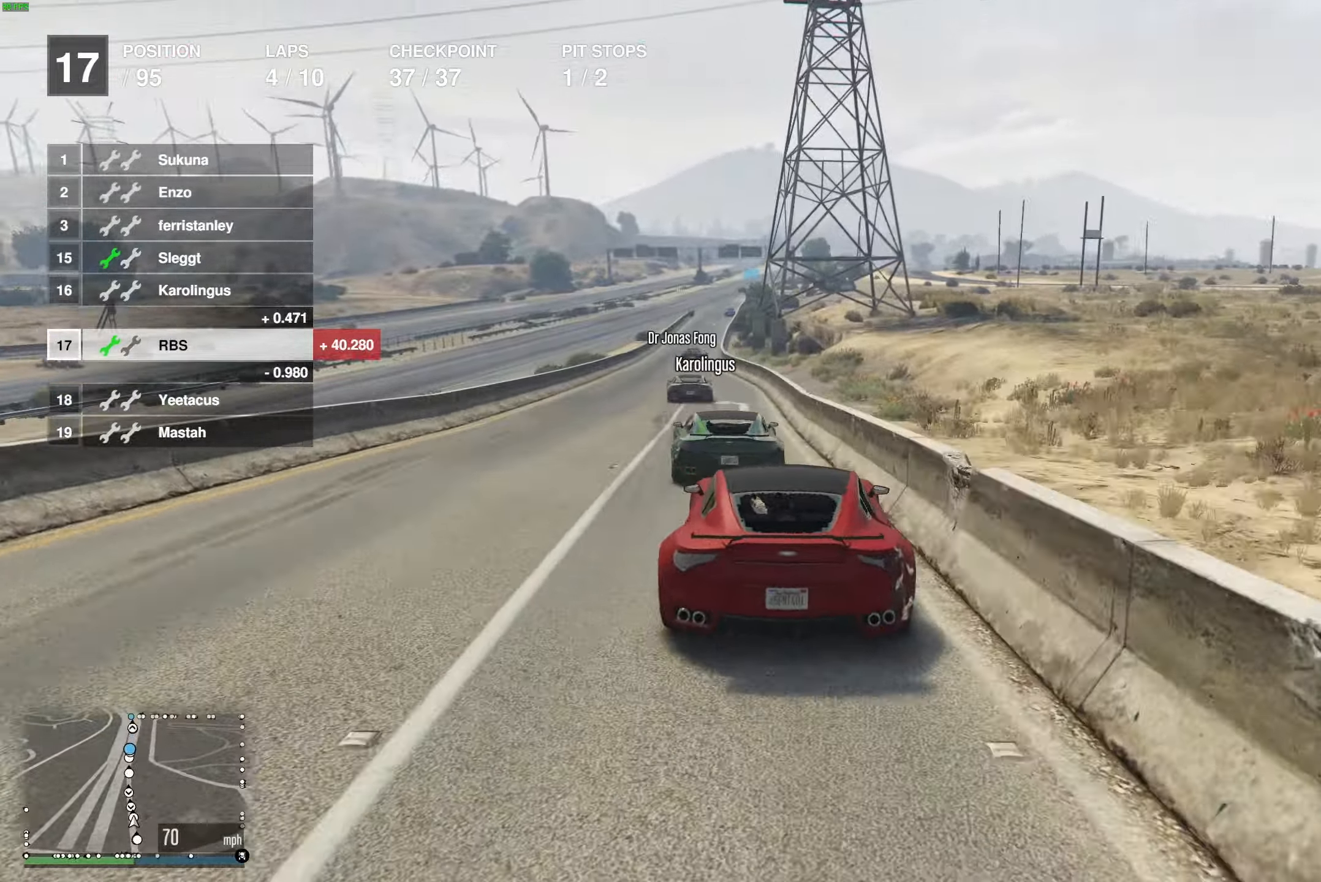
{"buttons": ["R2"], "left_stick": "center", "right_stick": "center", "events": [[283, "left_stick", "up-left"], [400, "left_stick", "center"]]}
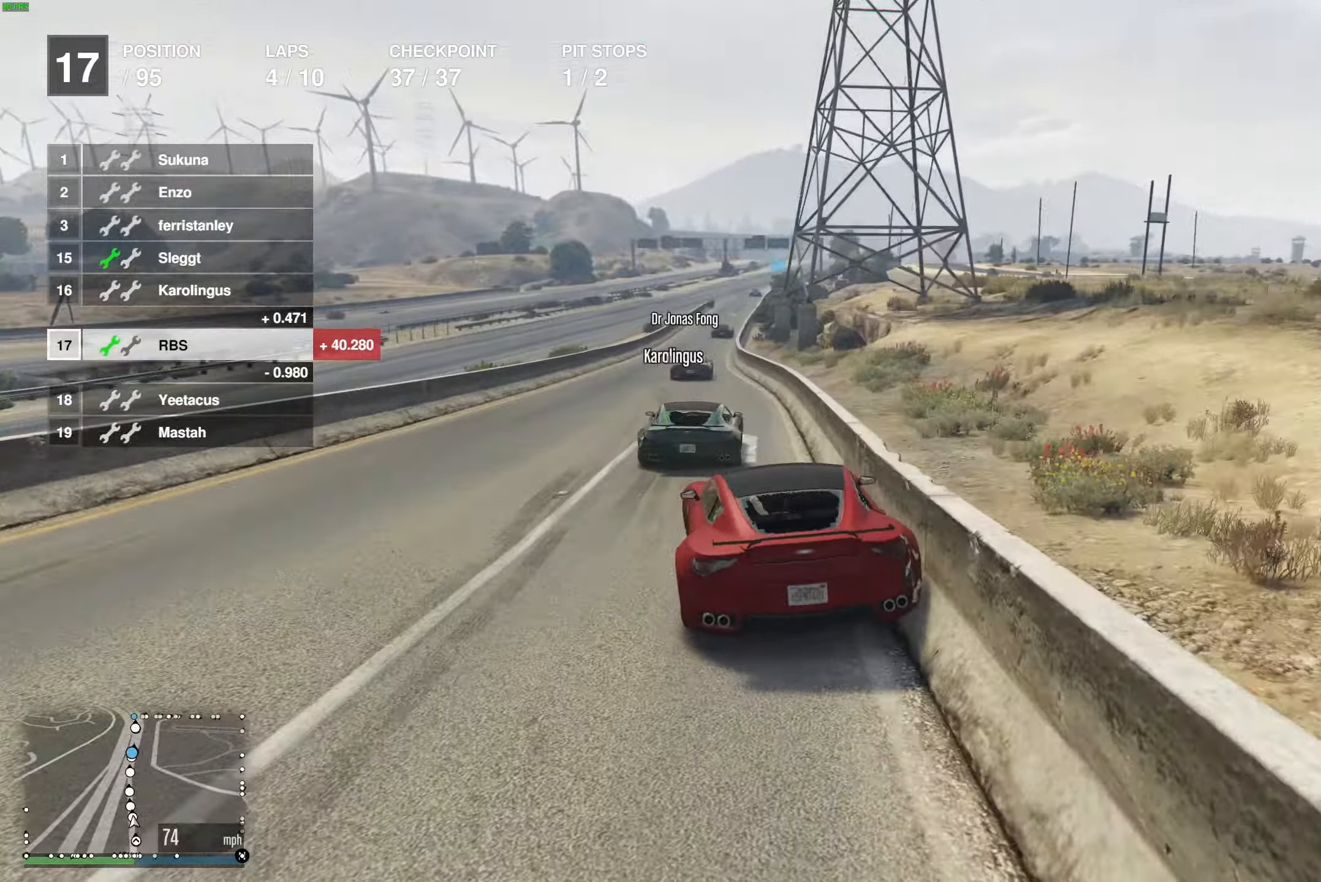
{"buttons": ["R2"], "left_stick": "center", "right_stick": "center", "events": []}
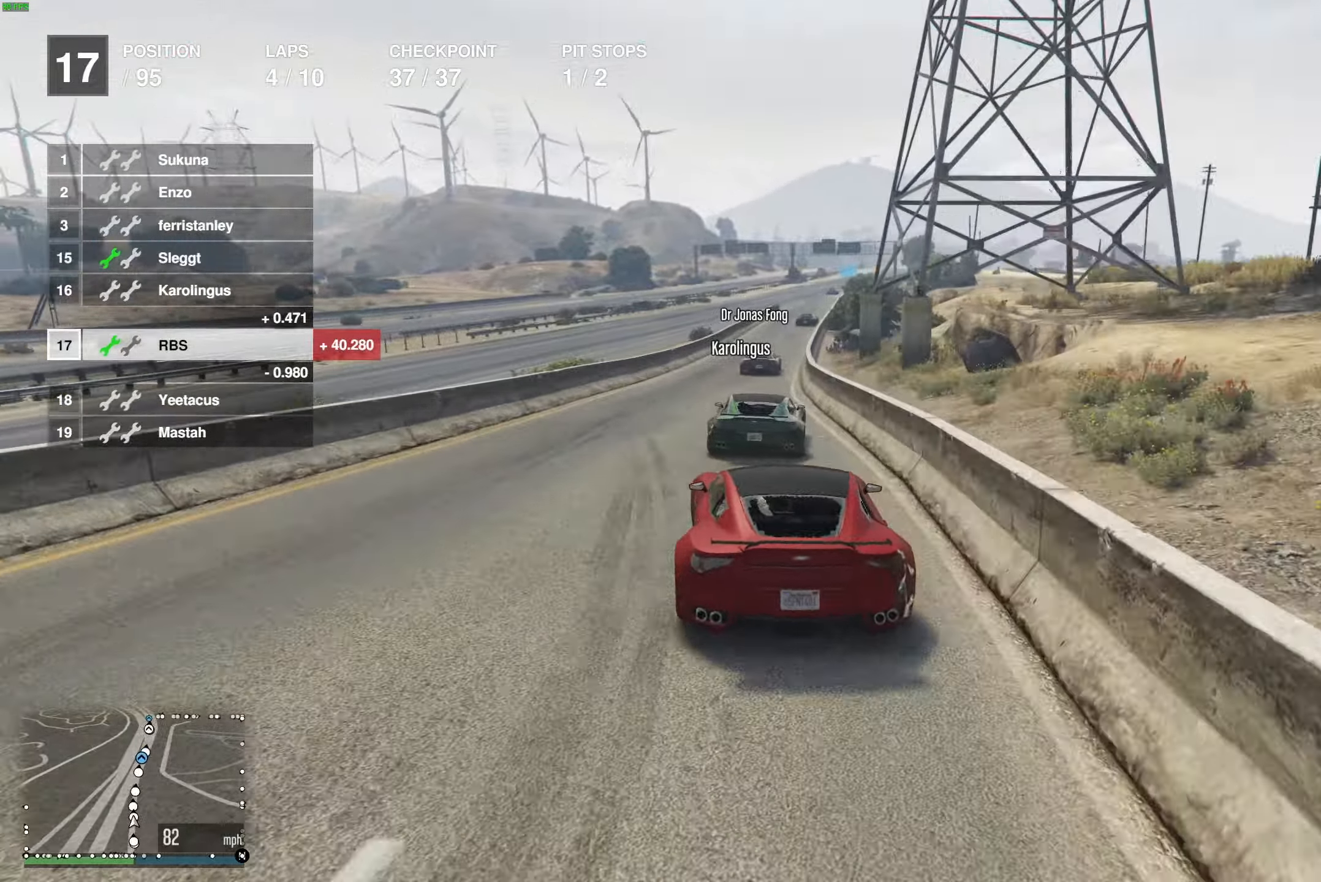
{"buttons": ["R2"], "left_stick": "center", "right_stick": "center", "events": [[400, "left_stick", "right"], [500, "left_stick", "center"]]}
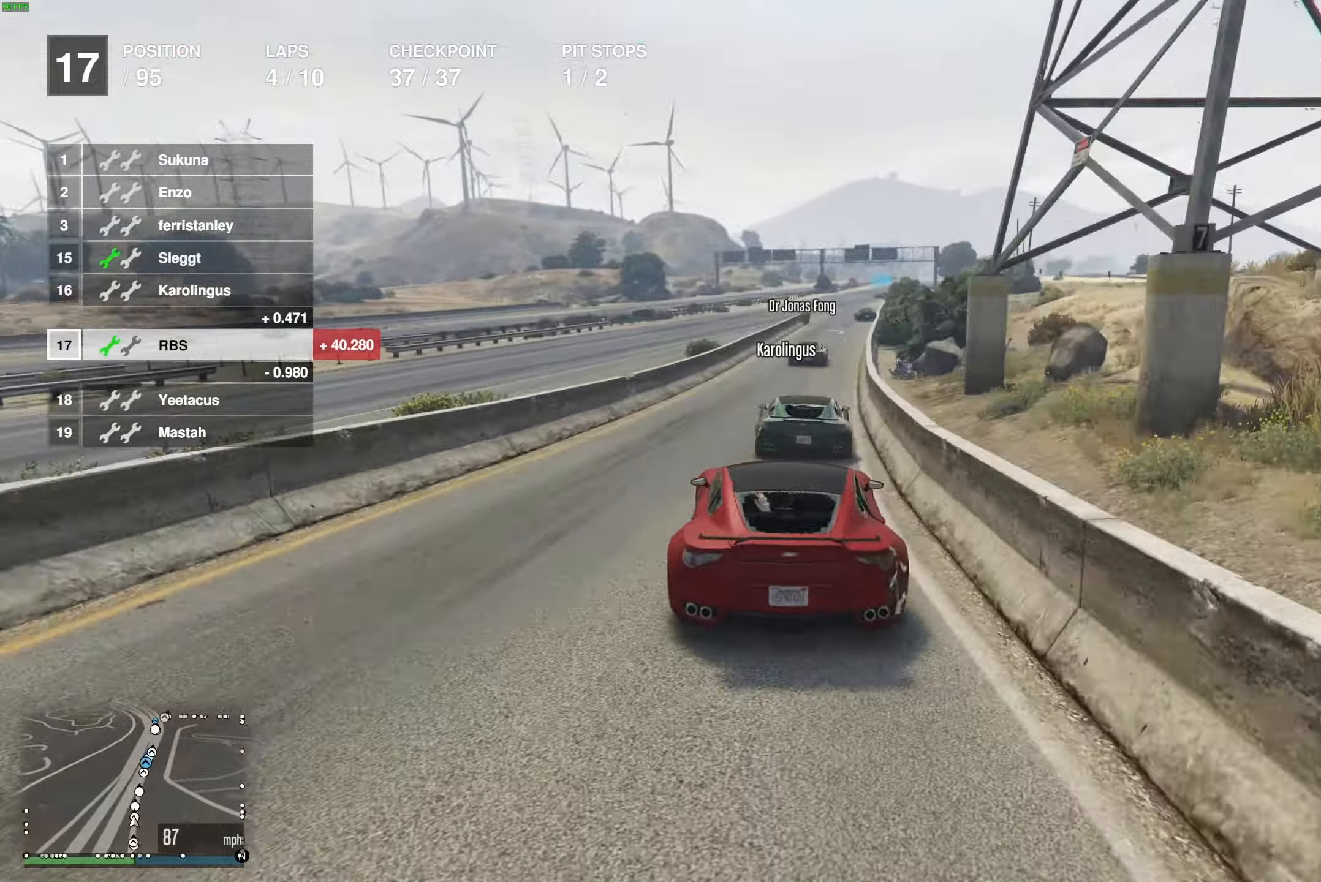
{"buttons": ["R2"], "left_stick": "center", "right_stick": "center", "events": [[150, "left_stick", "right"], [250, "left_stick", "center"]]}
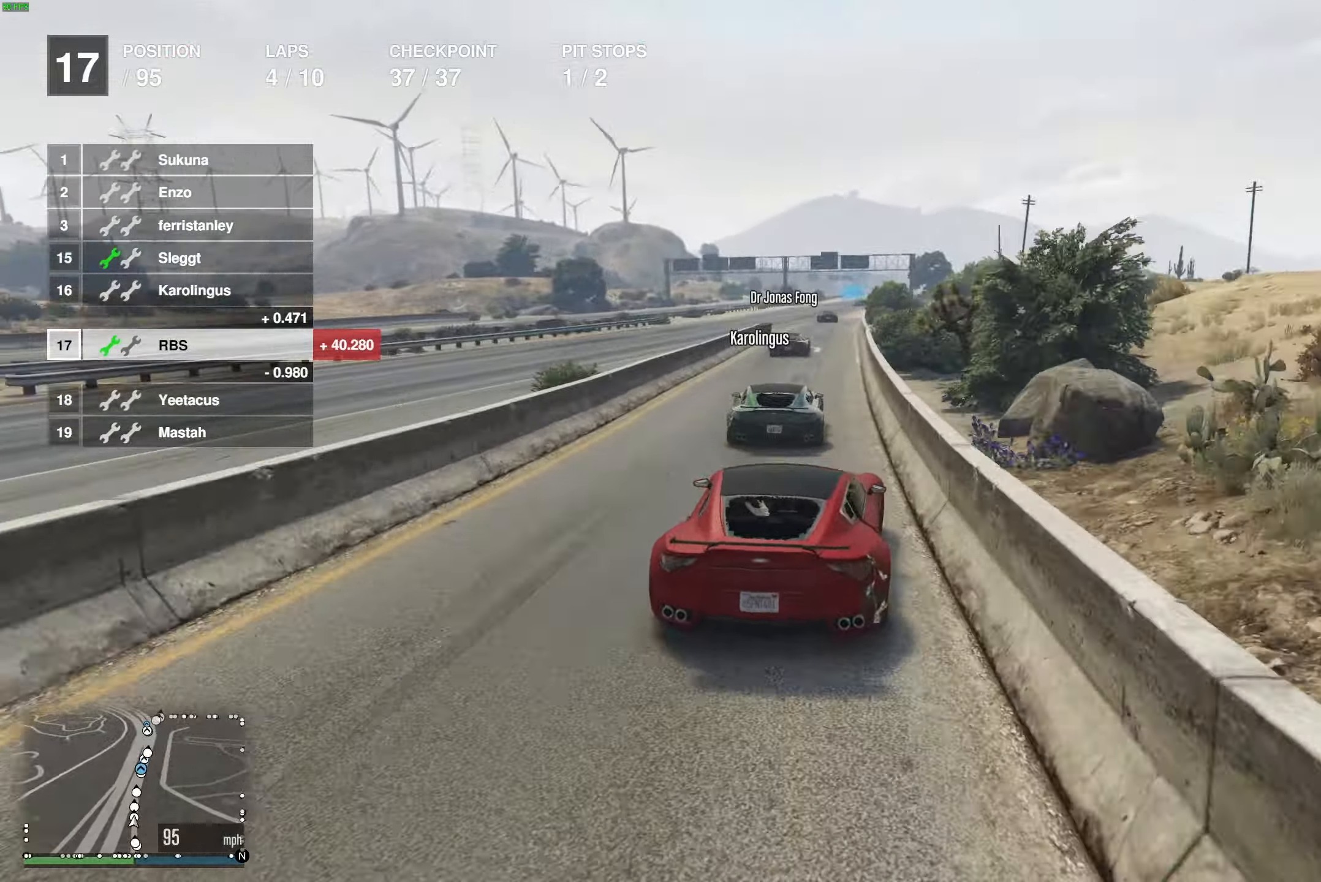
{"buttons": ["R2"], "left_stick": "center", "right_stick": "center", "events": [[117, "left_stick", "right"], [233, "left_stick", "center"]]}
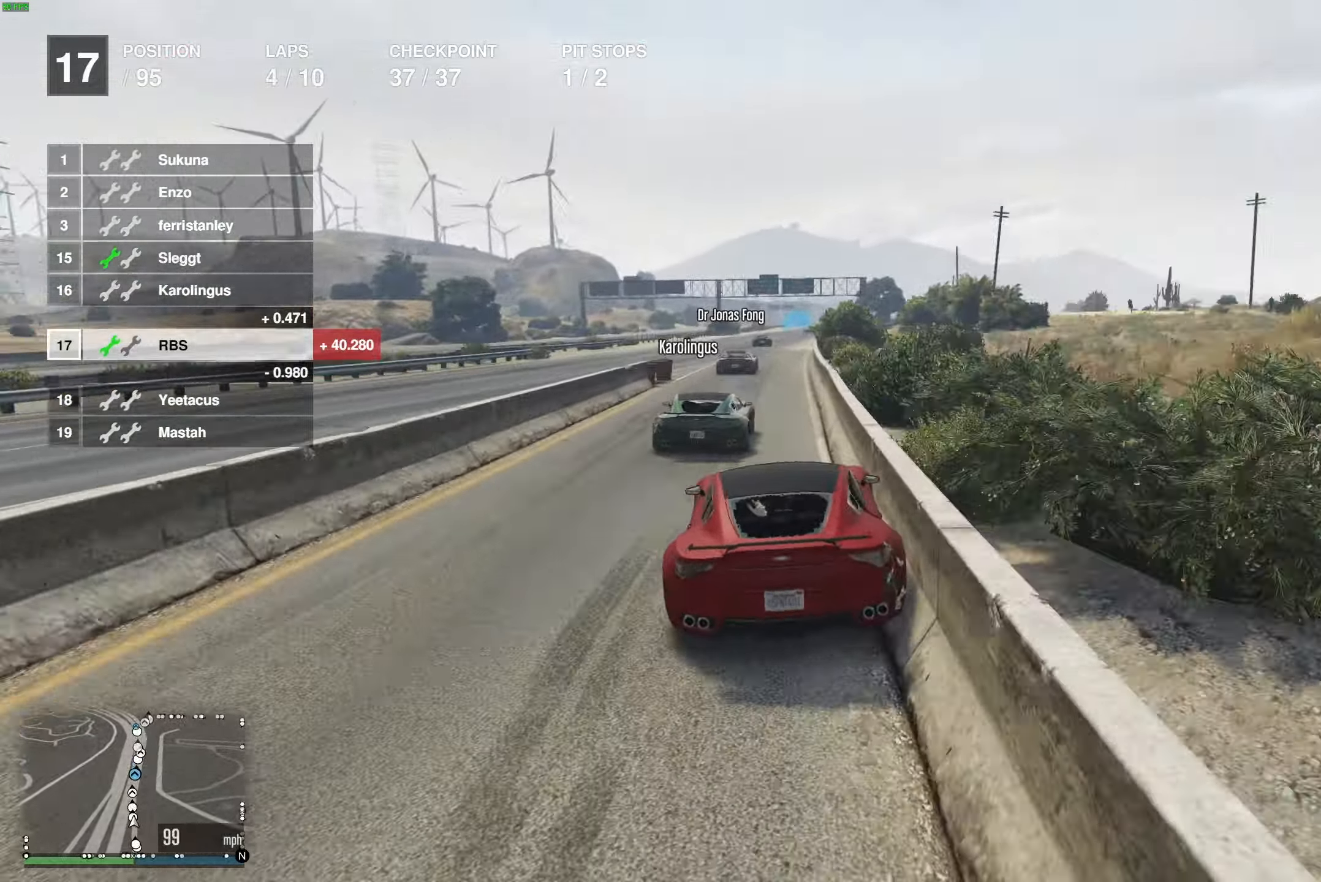
{"buttons": ["R2"], "left_stick": "right", "right_stick": "center", "events": [[17, "left_stick", "up-left"], [100, "left_stick", "center"], [233, "left_stick", "right"], [350, "left_stick", "center"], [483, "left_stick", "right"]]}
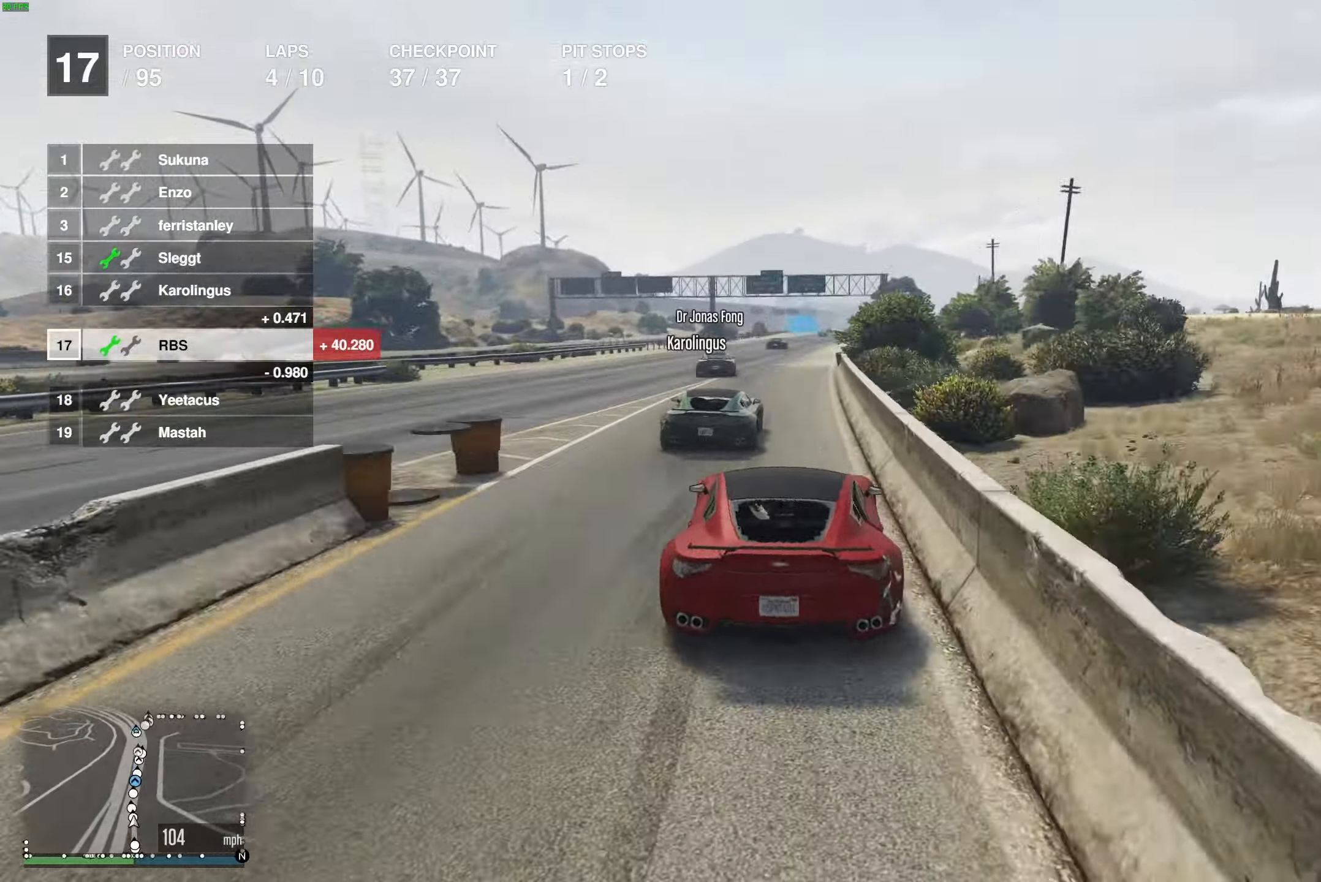
{"buttons": ["R2"], "left_stick": "up-left", "right_stick": "center", "events": [[67, "left_stick", "center"], [217, "left_stick", "up-left"], [333, "left_stick", "center"], [450, "left_stick", "up-left"]]}
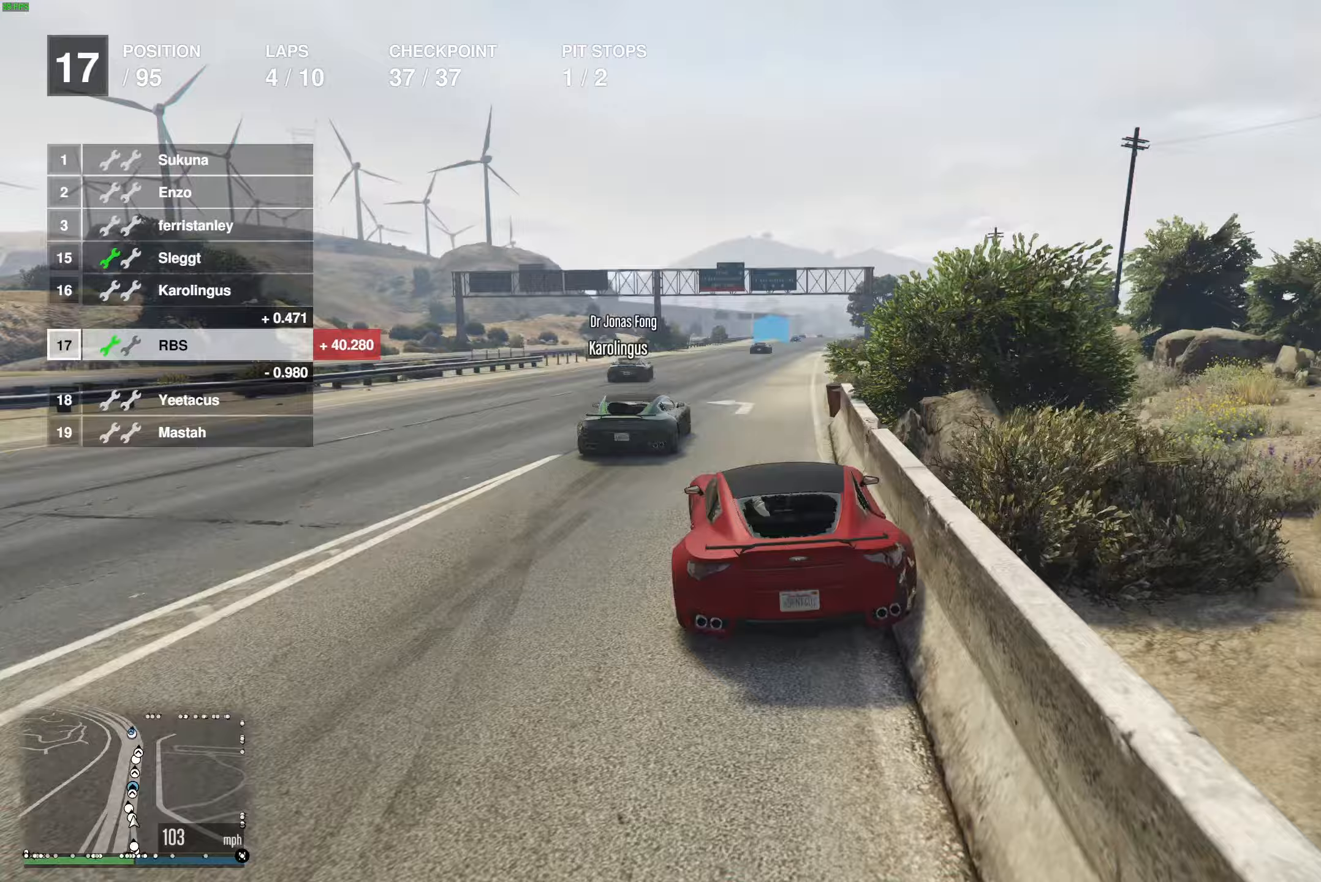
{"buttons": ["R2"], "left_stick": "center", "right_stick": "center", "events": [[33, "left_stick", "center"], [83, "left_stick", "right"], [217, "left_stick", "center"]]}
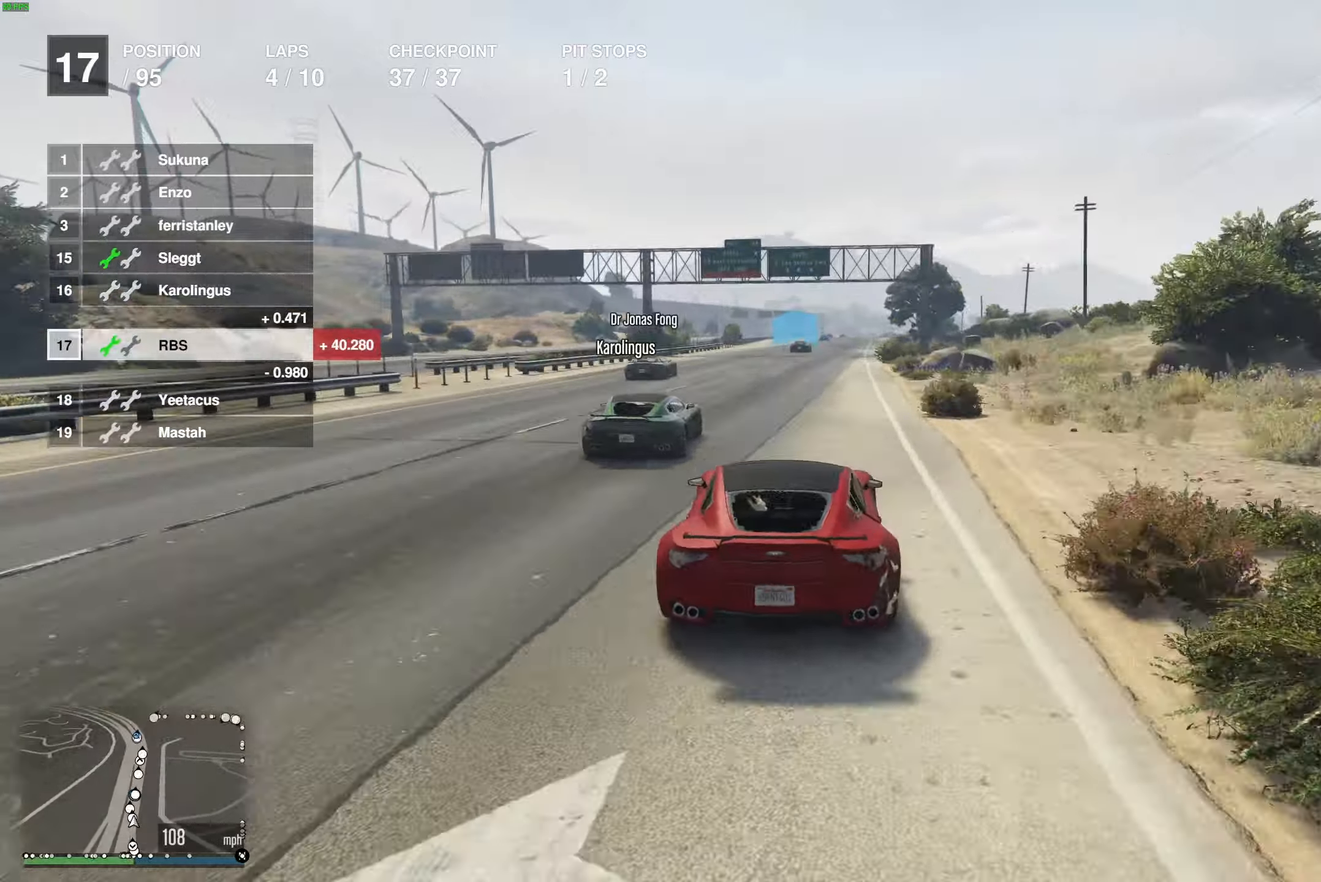
{"buttons": ["R2"], "left_stick": "center", "right_stick": "center", "events": [[33, "left_stick", "right"], [117, "left_stick", "center"], [233, "left_stick", "right"], [317, "left_stick", "center"]]}
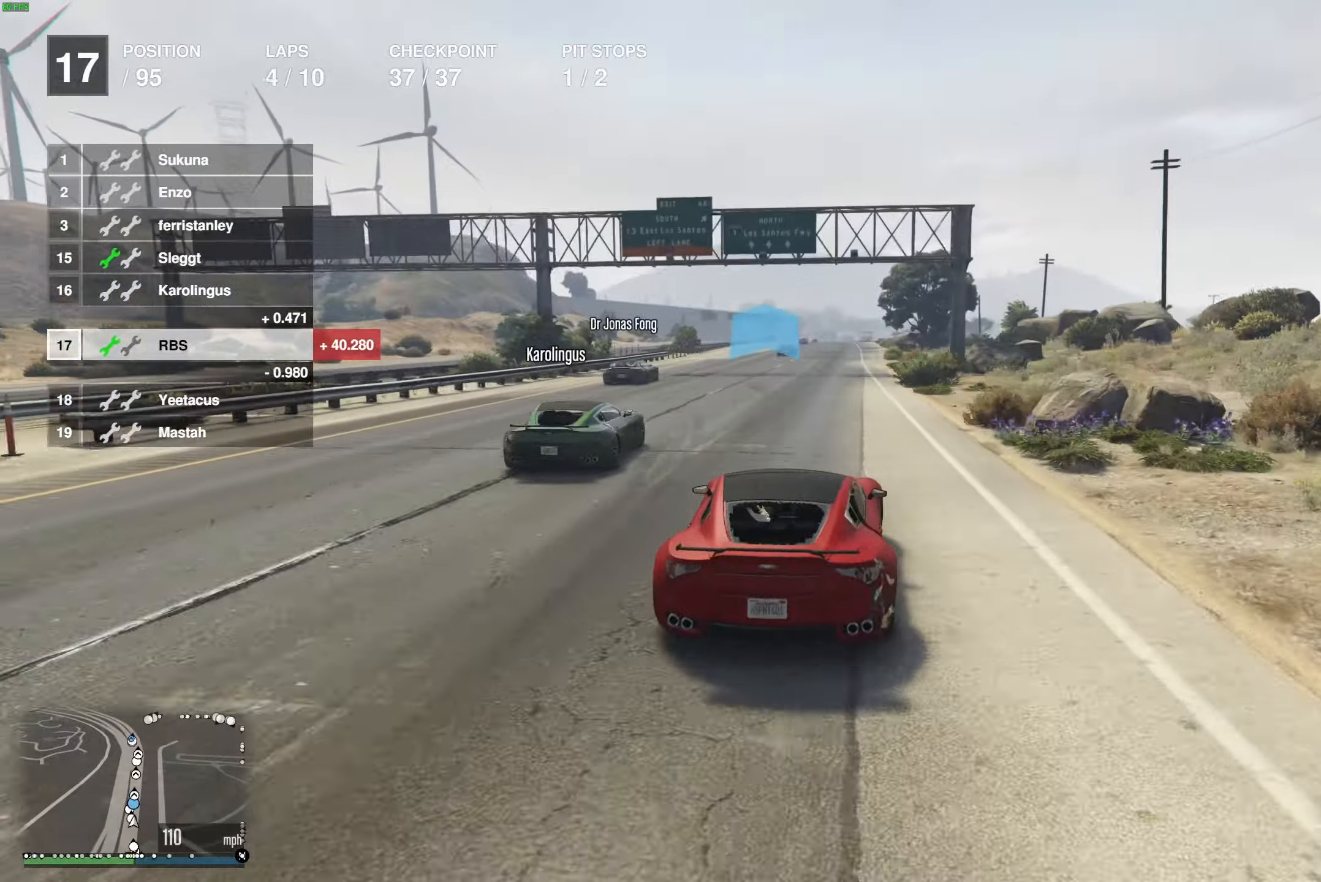
{"buttons": ["R2"], "left_stick": "right", "right_stick": "center", "events": [[183, "left_stick", "right"], [267, "left_stick", "center"], [483, "left_stick", "right"]]}
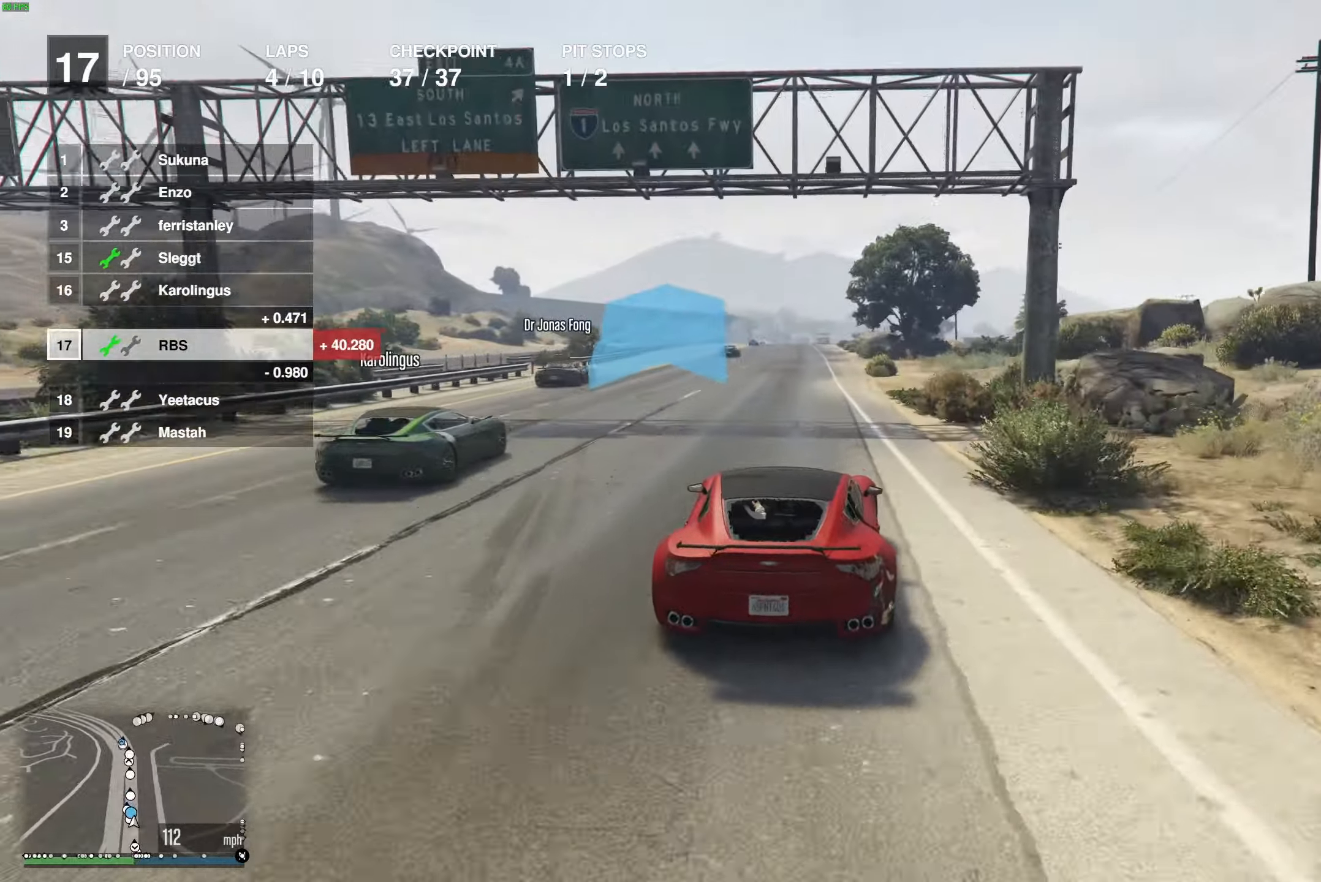
{"buttons": ["R2"], "left_stick": "center", "right_stick": "center", "events": [[100, "left_stick", "center"]]}
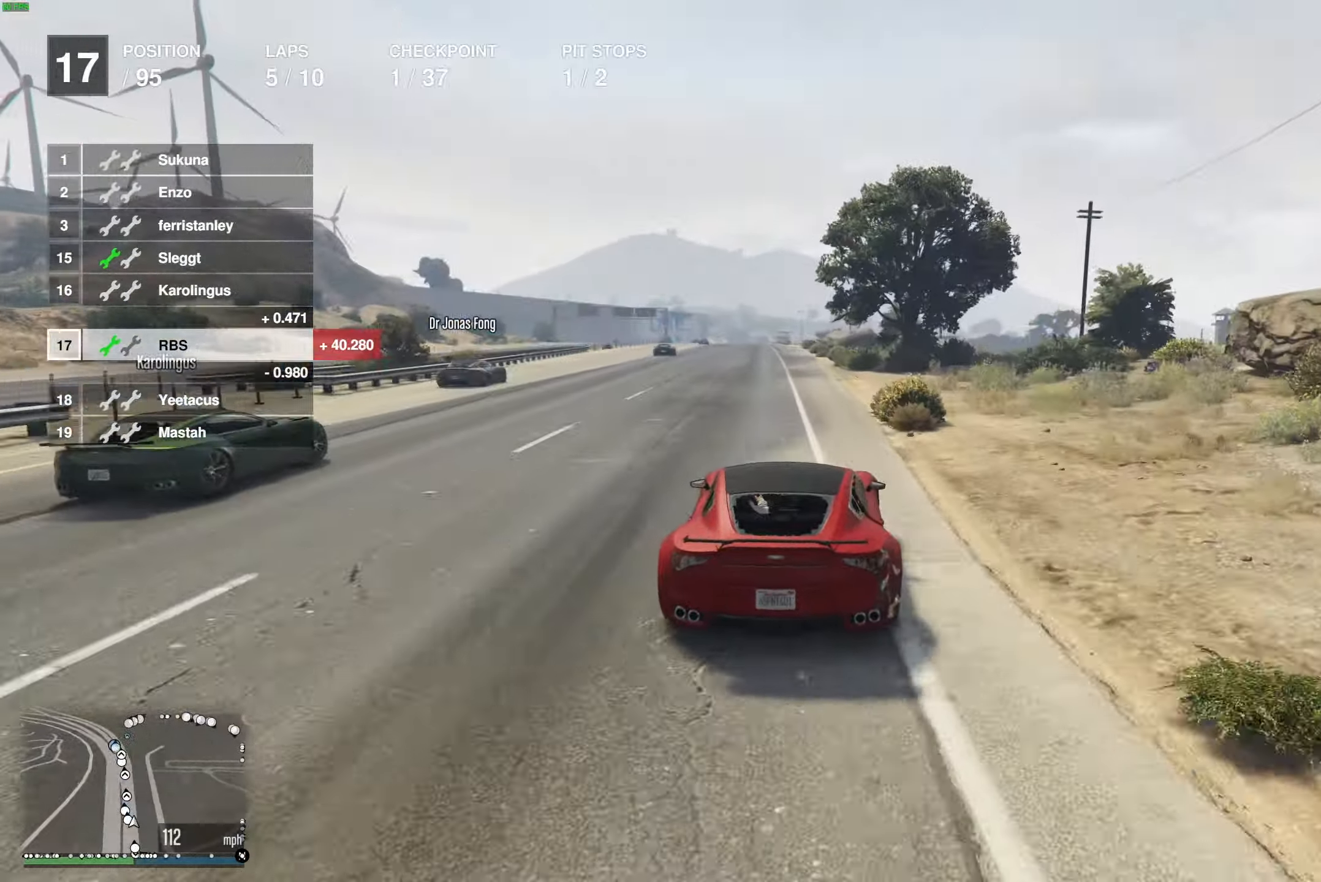
{"buttons": ["R2"], "left_stick": "center", "right_stick": "center", "events": [[233, "left_stick", "left"], [317, "left_stick", "center"], [400, "left_stick", "up-left"], [483, "left_stick", "center"]]}
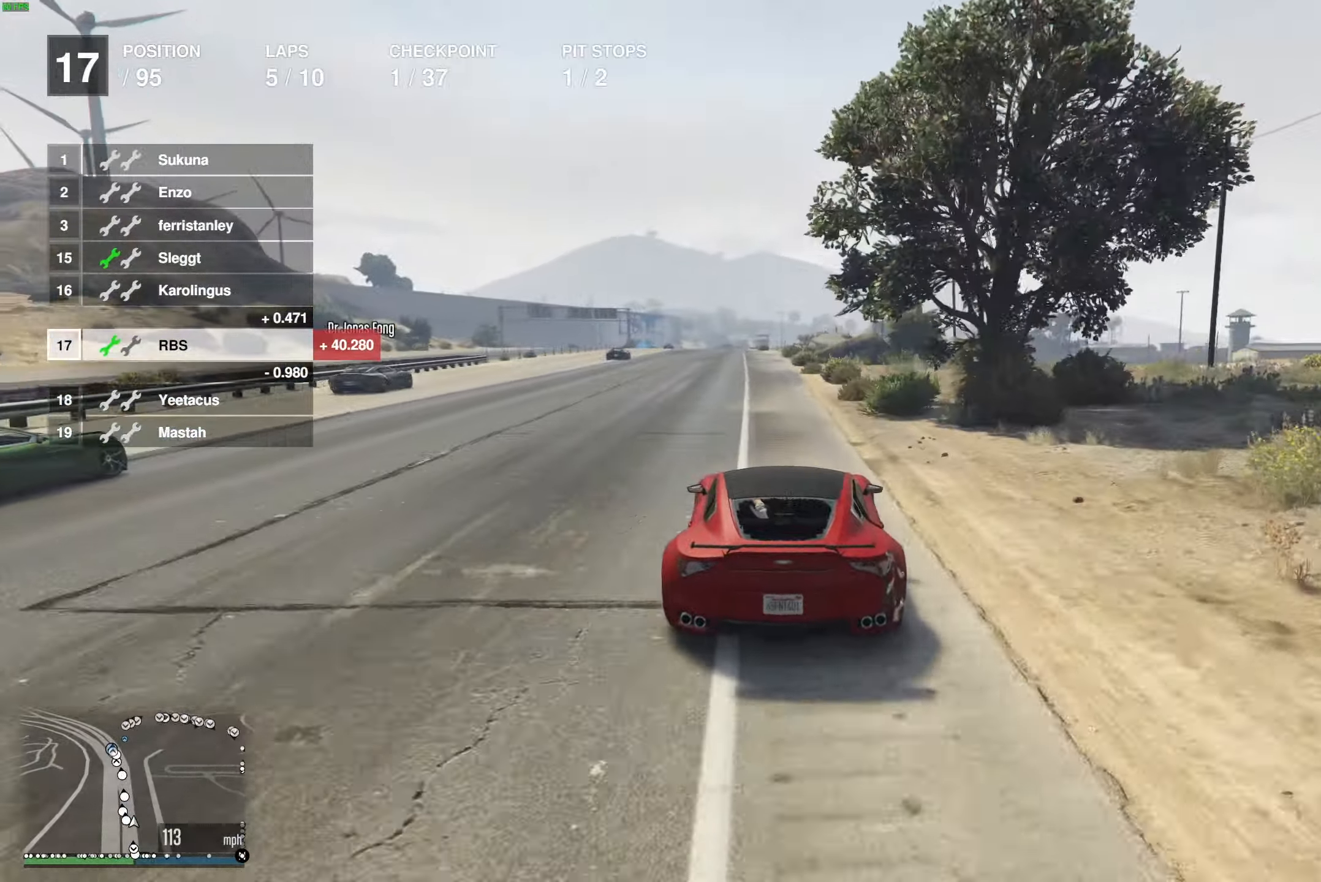
{"buttons": ["R2"], "left_stick": "center", "right_stick": "center", "events": [[183, "left_stick", "left"], [283, "left_stick", "center"], [383, "left_stick", "left"], [467, "left_stick", "center"]]}
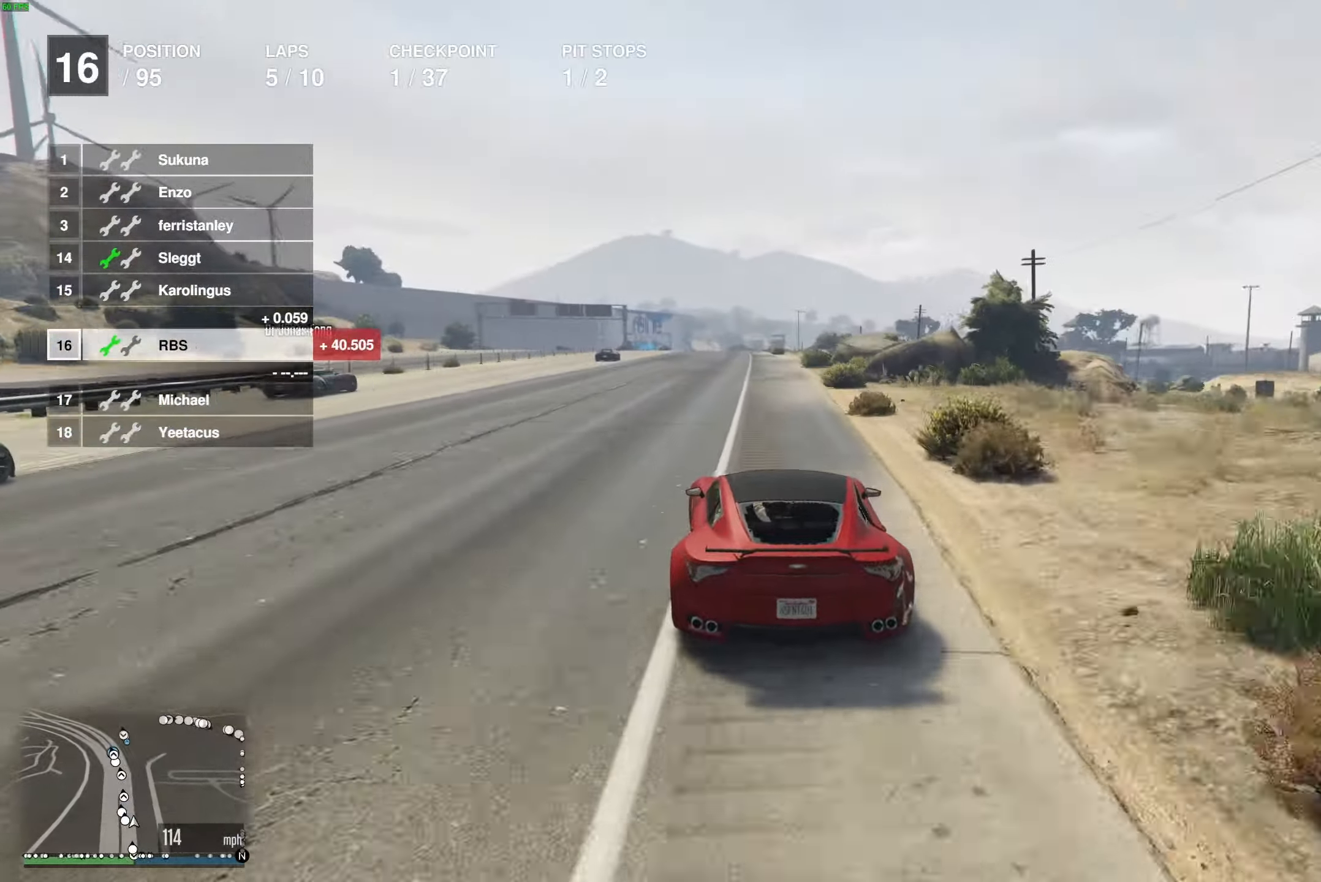
{"buttons": ["R2"], "left_stick": "center", "right_stick": "center", "events": [[200, "left_stick", "up-left"], [300, "left_stick", "center"]]}
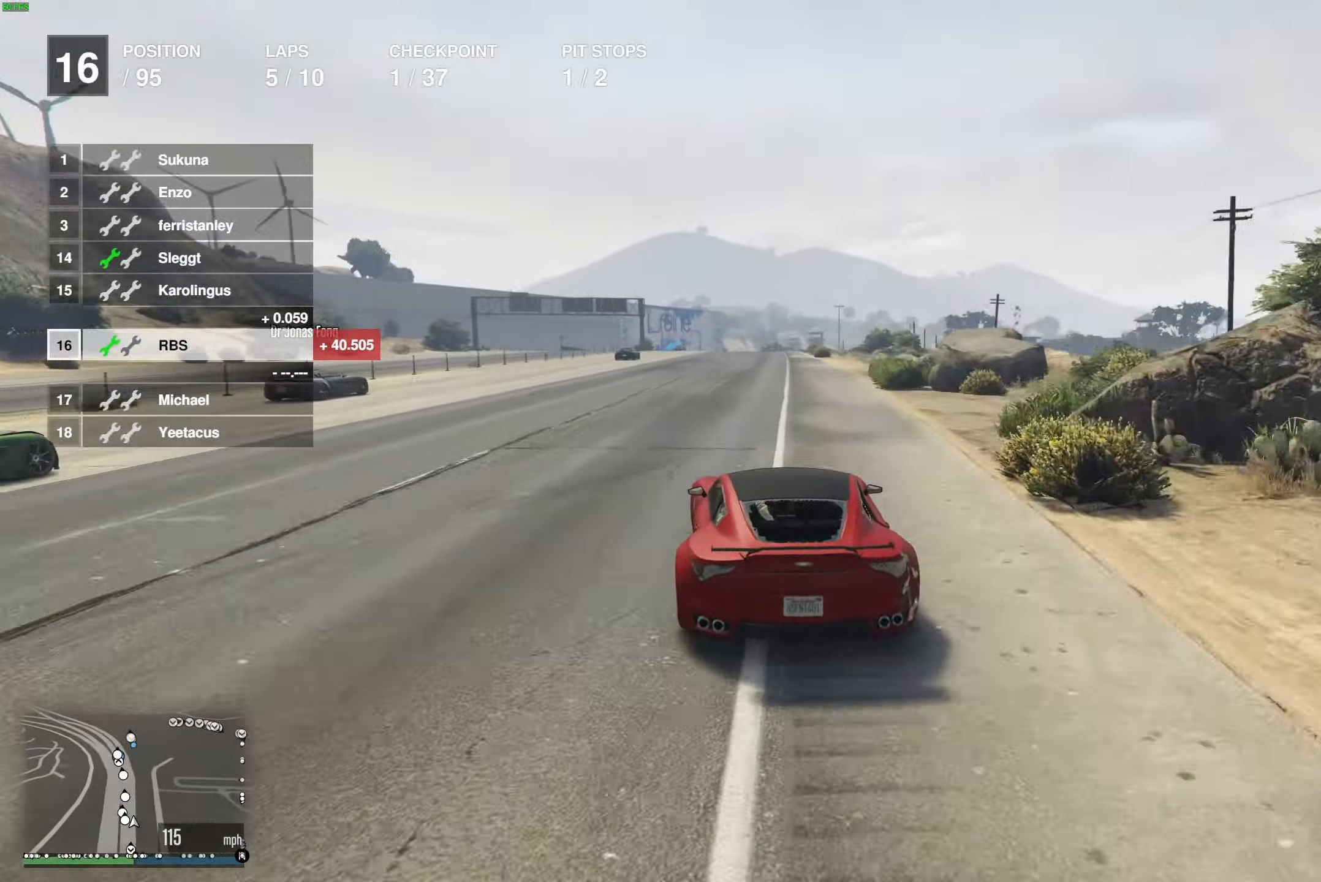
{"buttons": ["R2"], "left_stick": "center", "right_stick": "center", "events": [[233, "left_stick", "left"], [333, "left_stick", "center"]]}
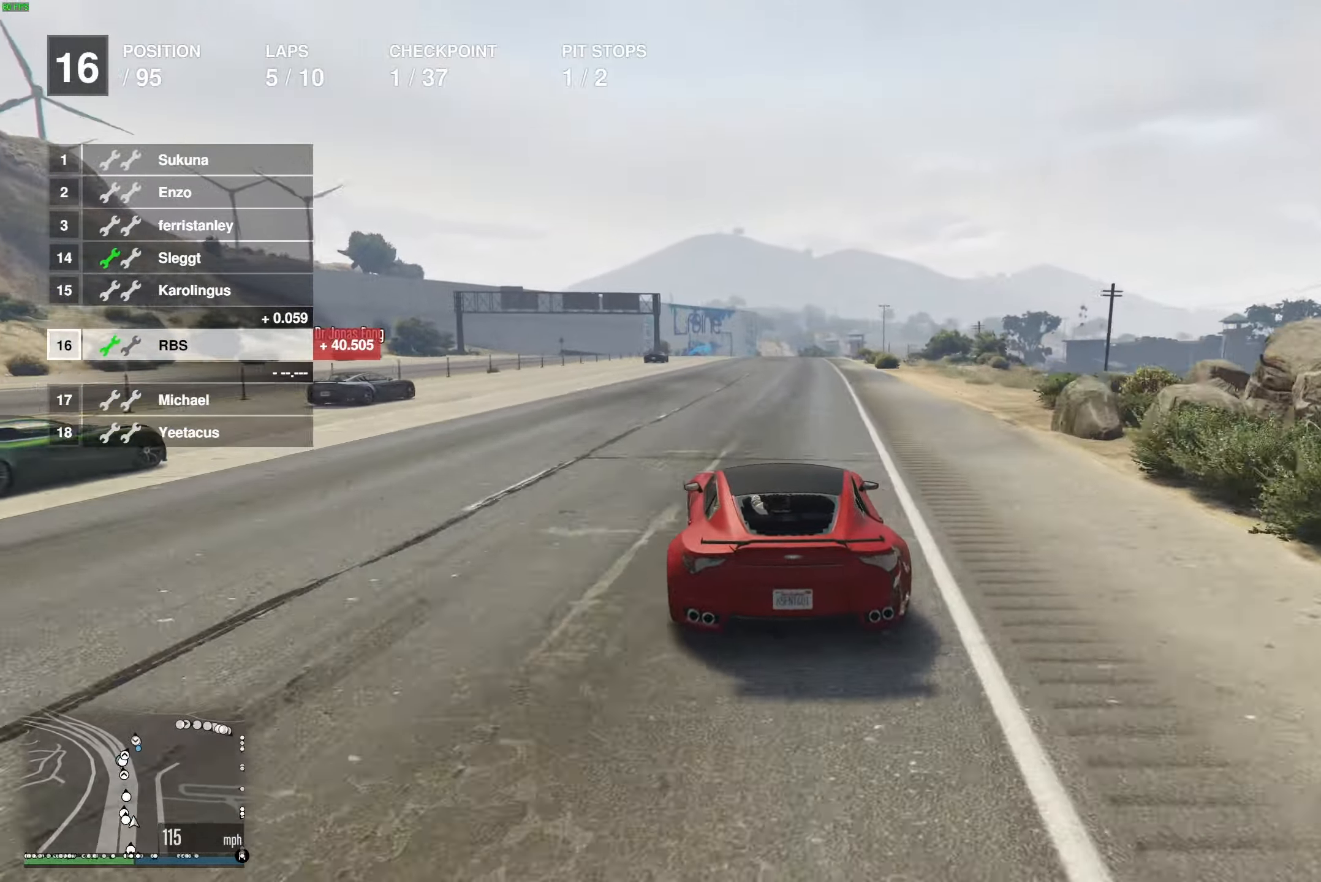
{"buttons": ["R2"], "left_stick": "center", "right_stick": "center", "events": [[50, "left_stick", "up-left"], [150, "left_stick", "center"]]}
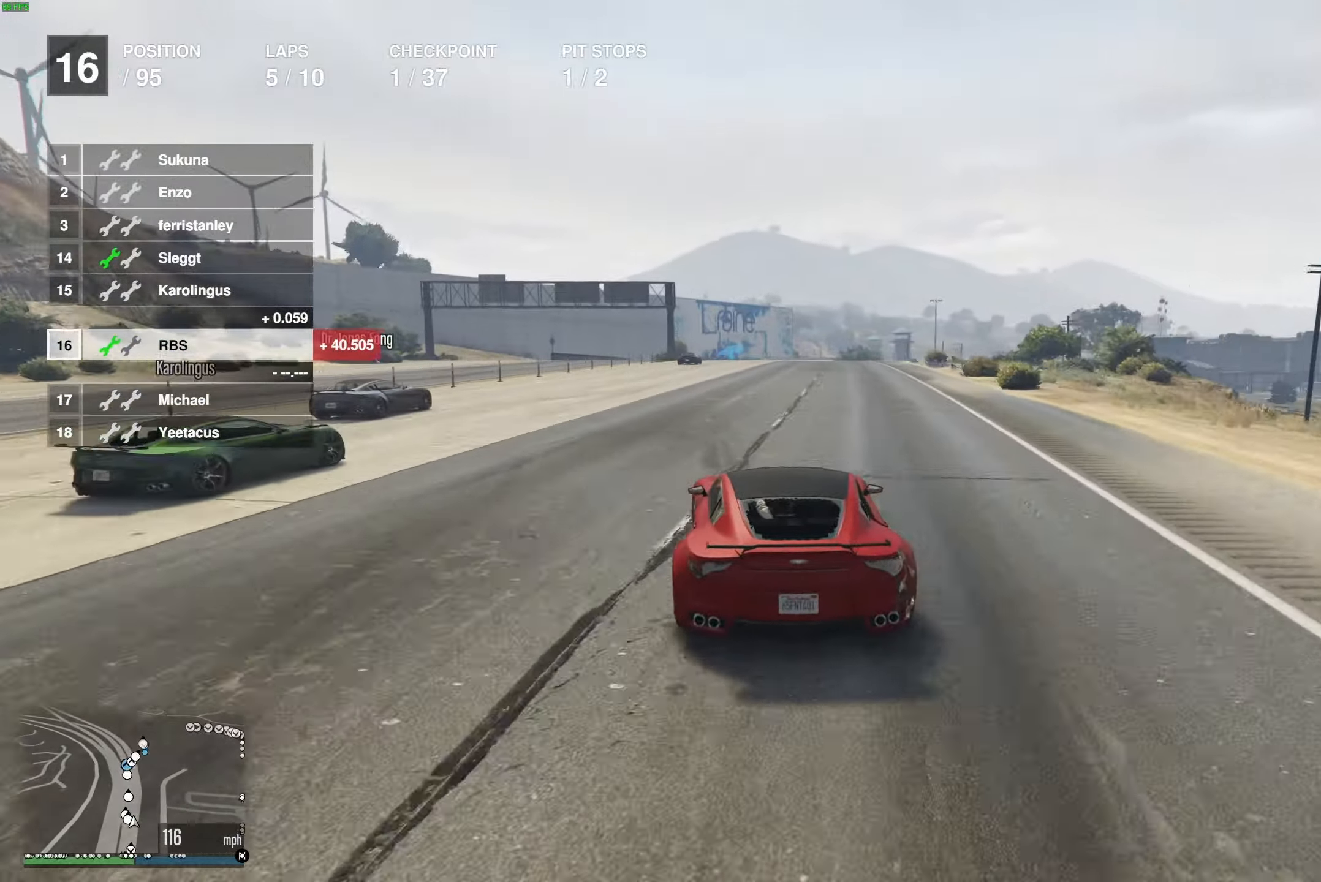
{"buttons": ["R2"], "left_stick": "center", "right_stick": "center", "events": [[150, "left_stick", "right"], [233, "left_stick", "center"]]}
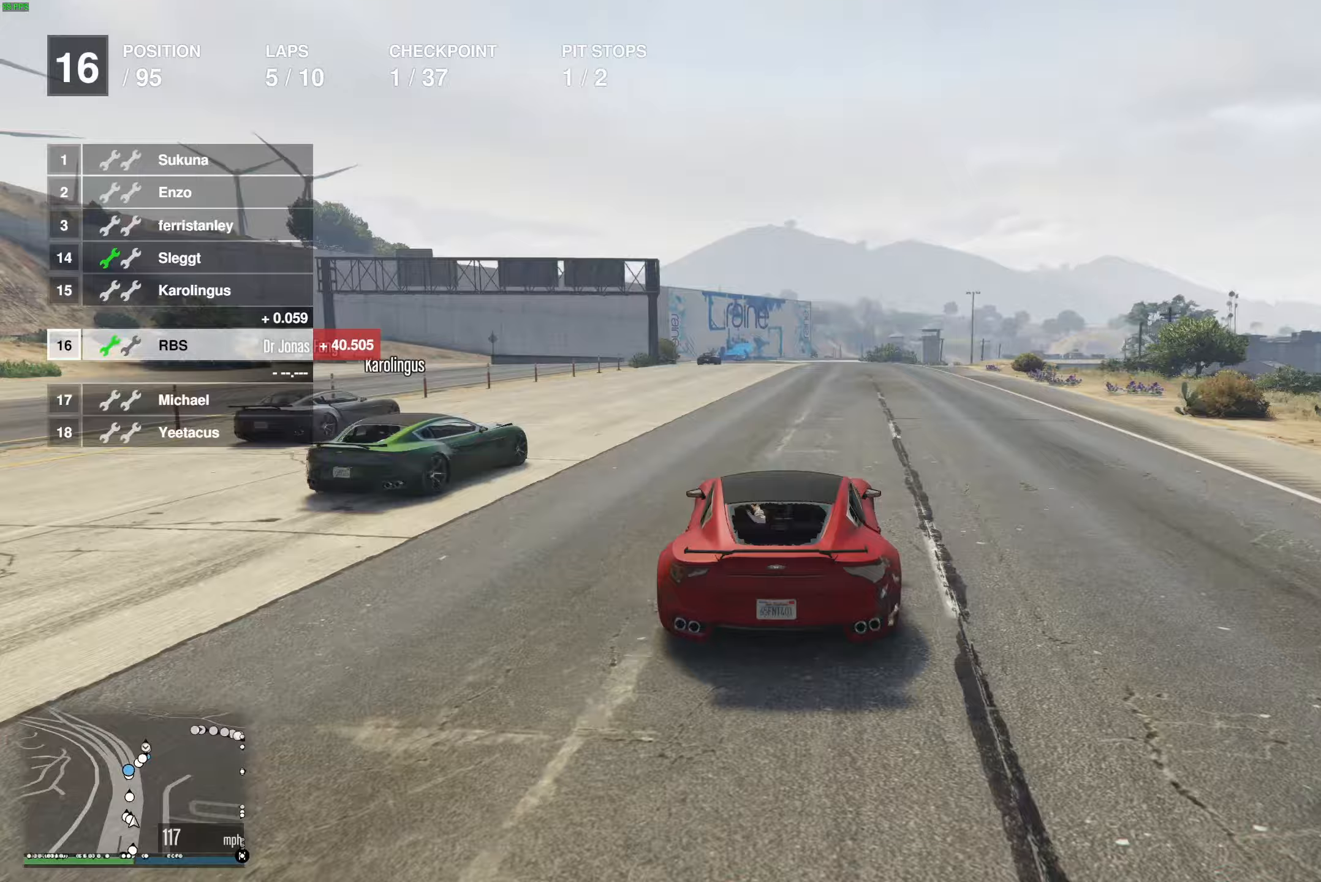
{"buttons": ["R2"], "left_stick": "center", "right_stick": "center", "events": []}
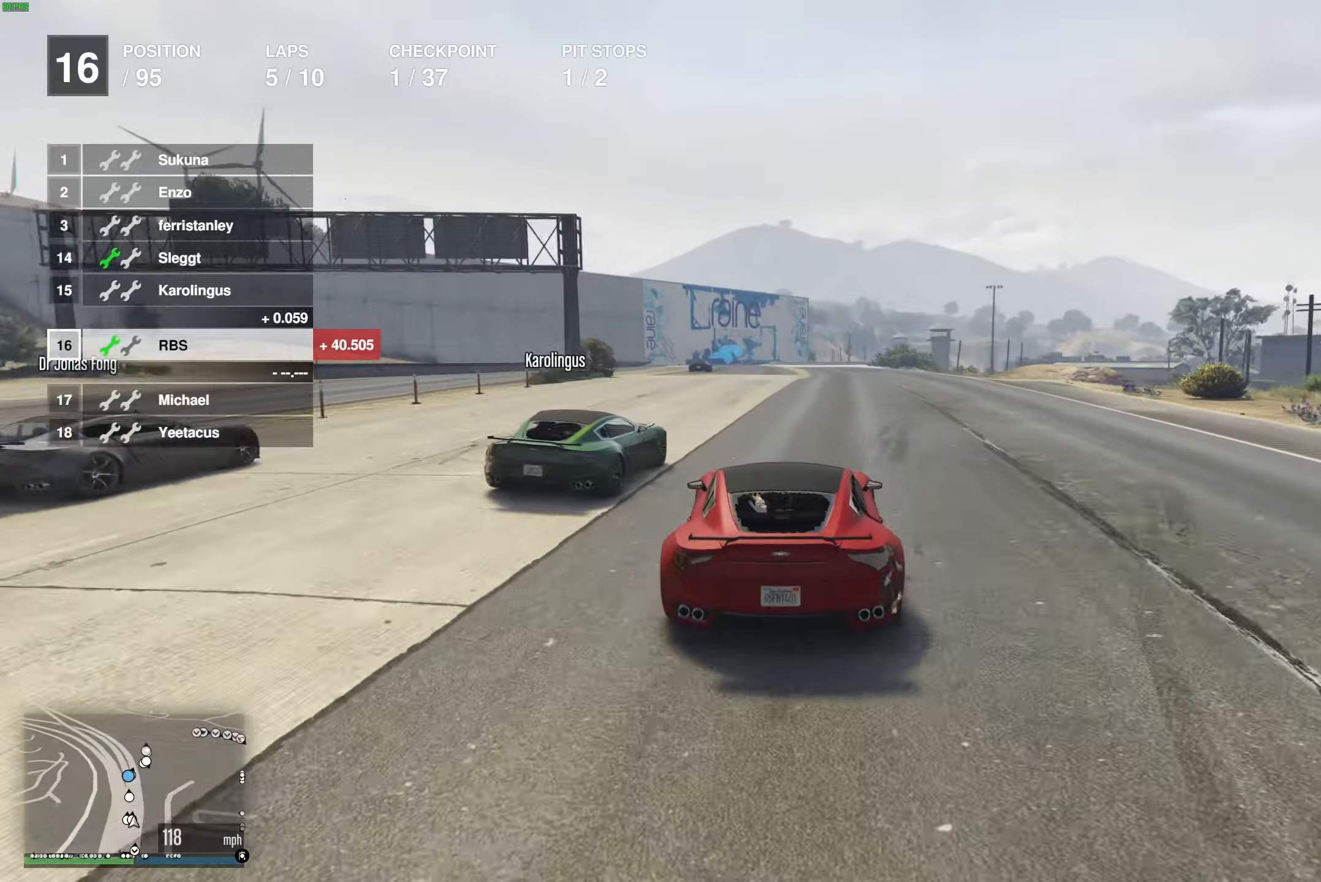
{"buttons": ["R2"], "left_stick": "down", "right_stick": "center", "events": [[367, "left_stick", "left"], [483, "left_stick", "down"]]}
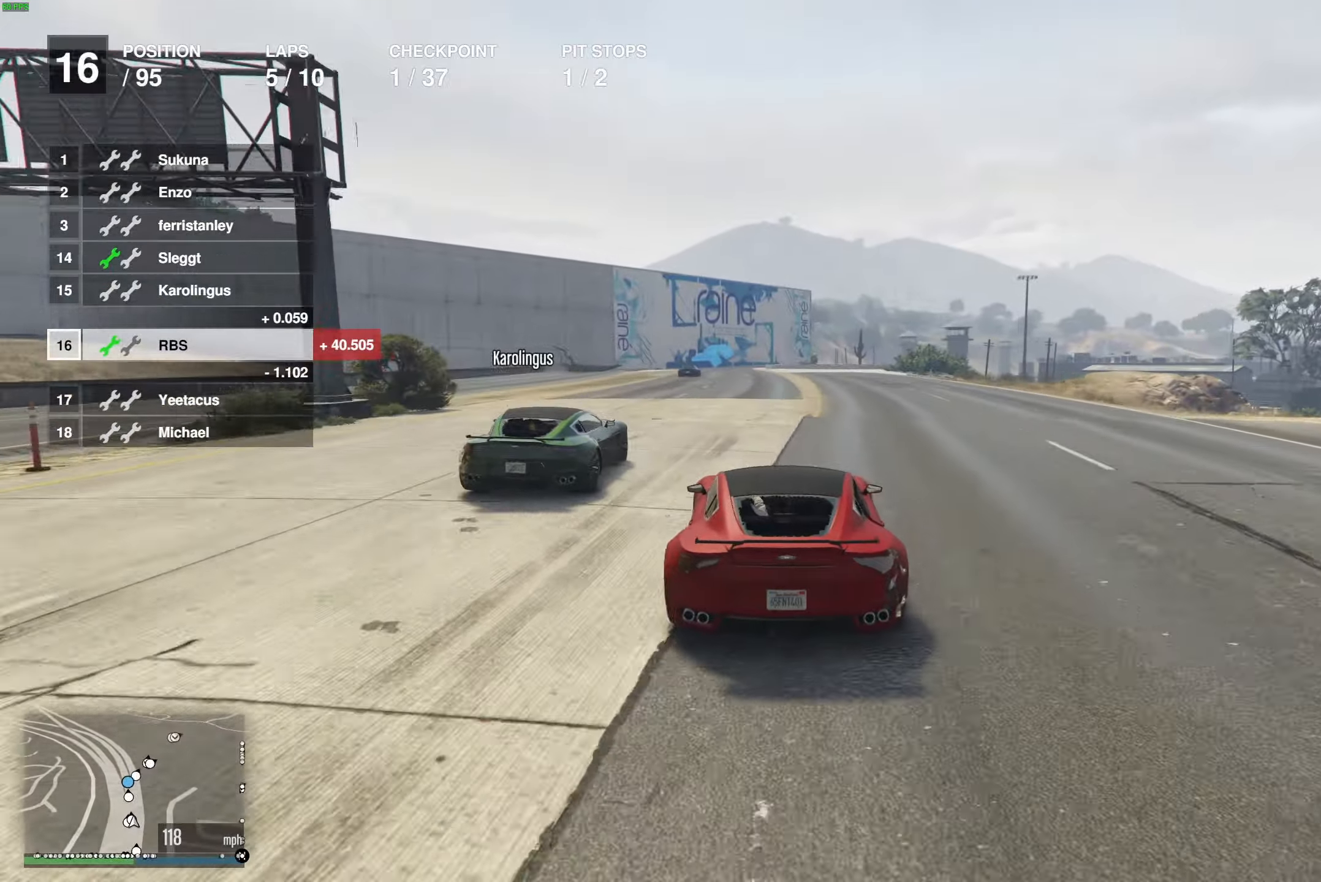
{"buttons": [], "left_stick": "center", "right_stick": "center", "events": [[17, "left_stick", "center"], [83, "R2", "up"], [117, "left_stick", "left"], [233, "left_stick", "center"]]}
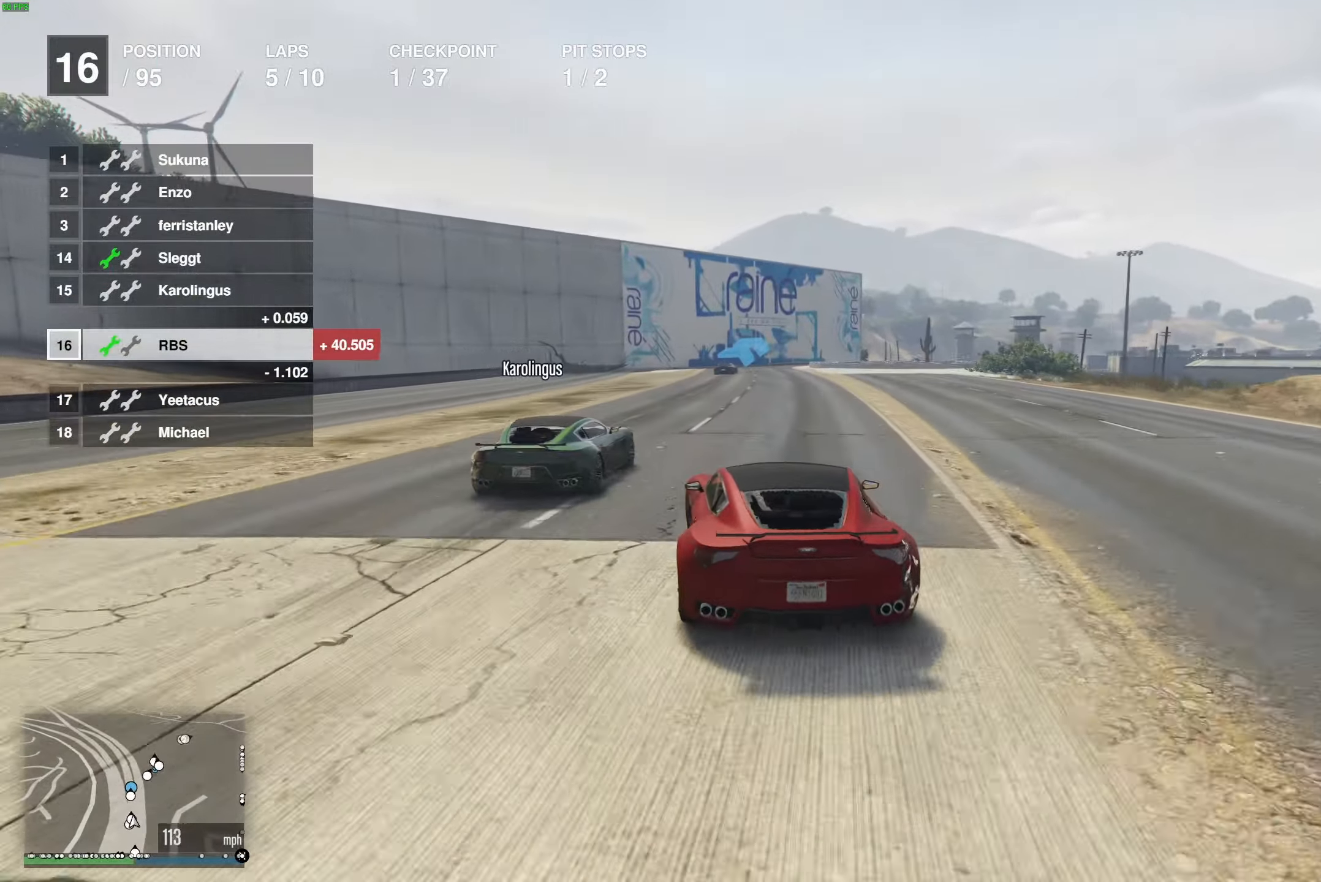
{"buttons": ["R2"], "left_stick": "center", "right_stick": "center", "events": [[83, "left_stick", "up-left"], [150, "R2", "down"], [167, "left_stick", "center"]]}